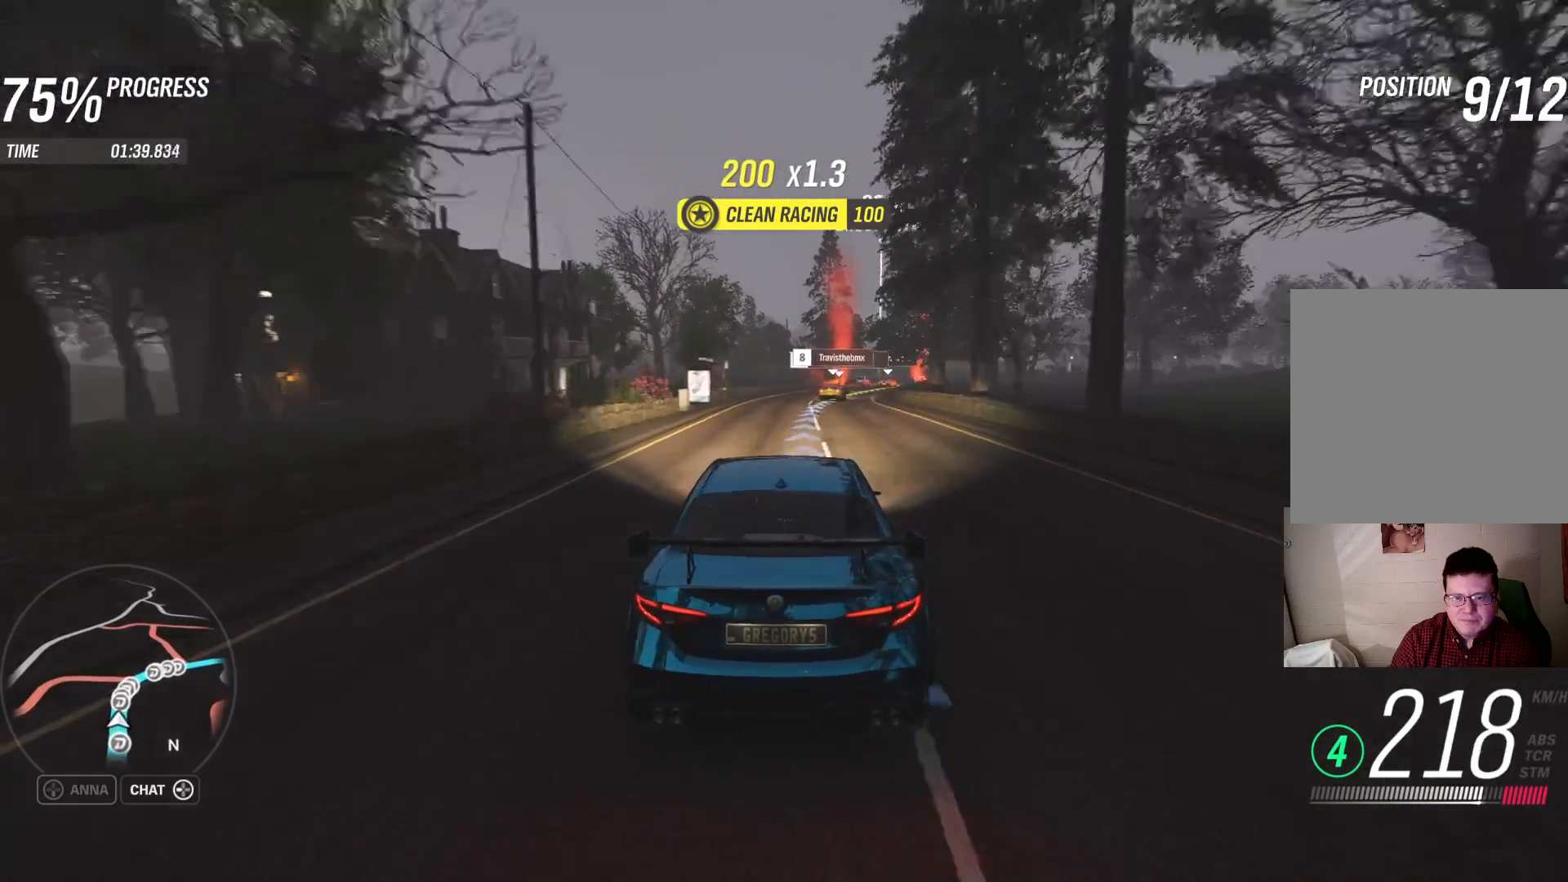
Gameplay with a controller (Xbox layout); each line is a JSON object with the inputs held at the frame after it. "events" lists button and stick changes between this image and that frame as [ms after this image, input, new state], when the widget could be followed in between.
{"buttons": [], "left_stick": "right", "right_stick": "center", "events": [[100, "left_stick", "right"]]}
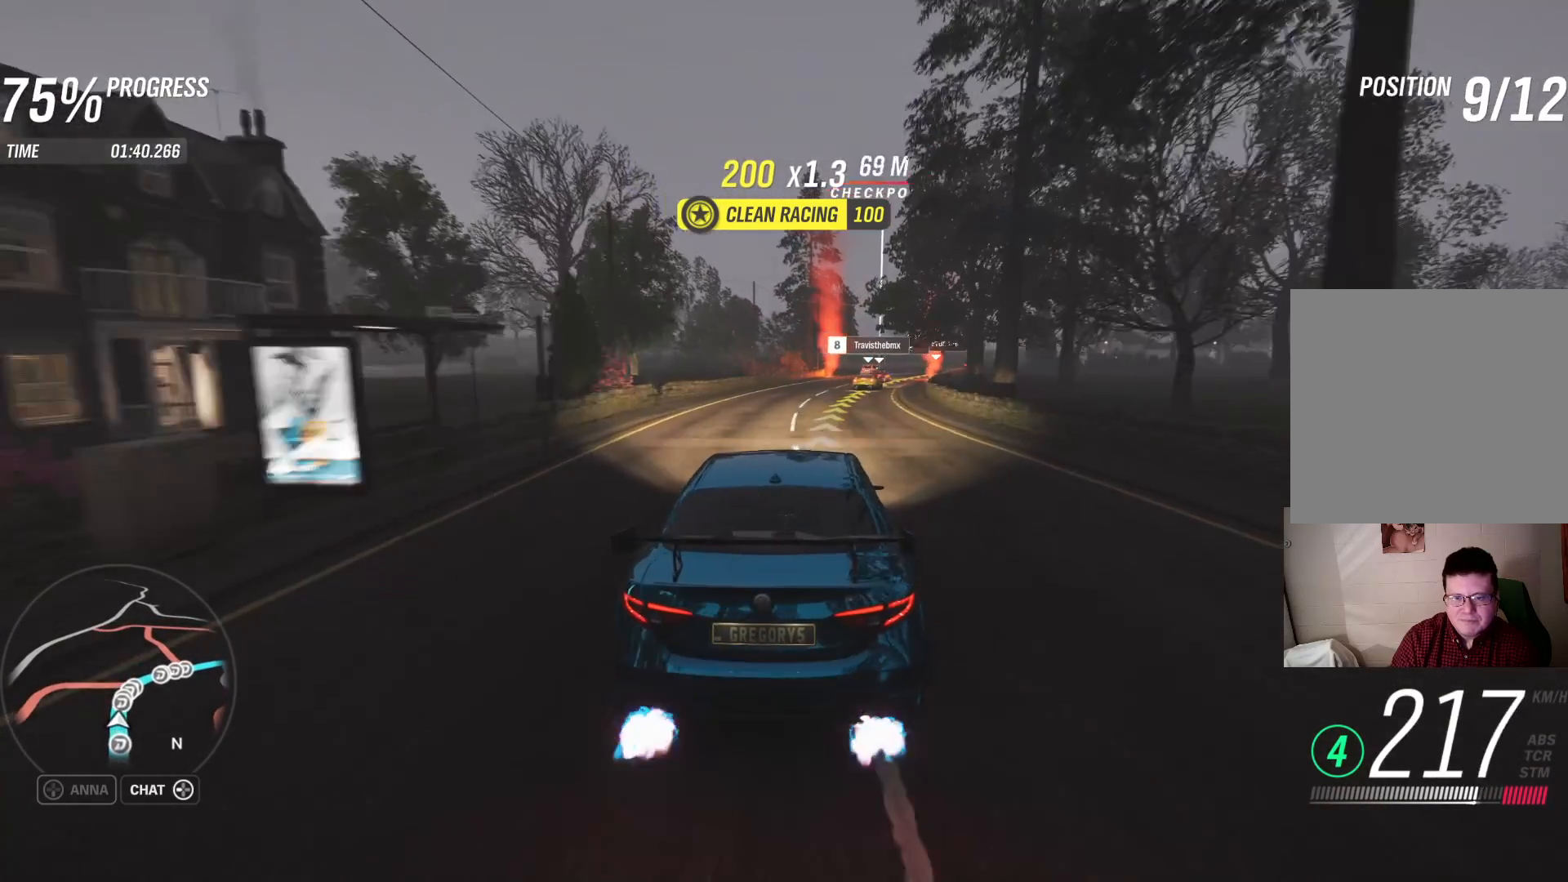
{"buttons": [], "left_stick": "right", "right_stick": "center", "events": []}
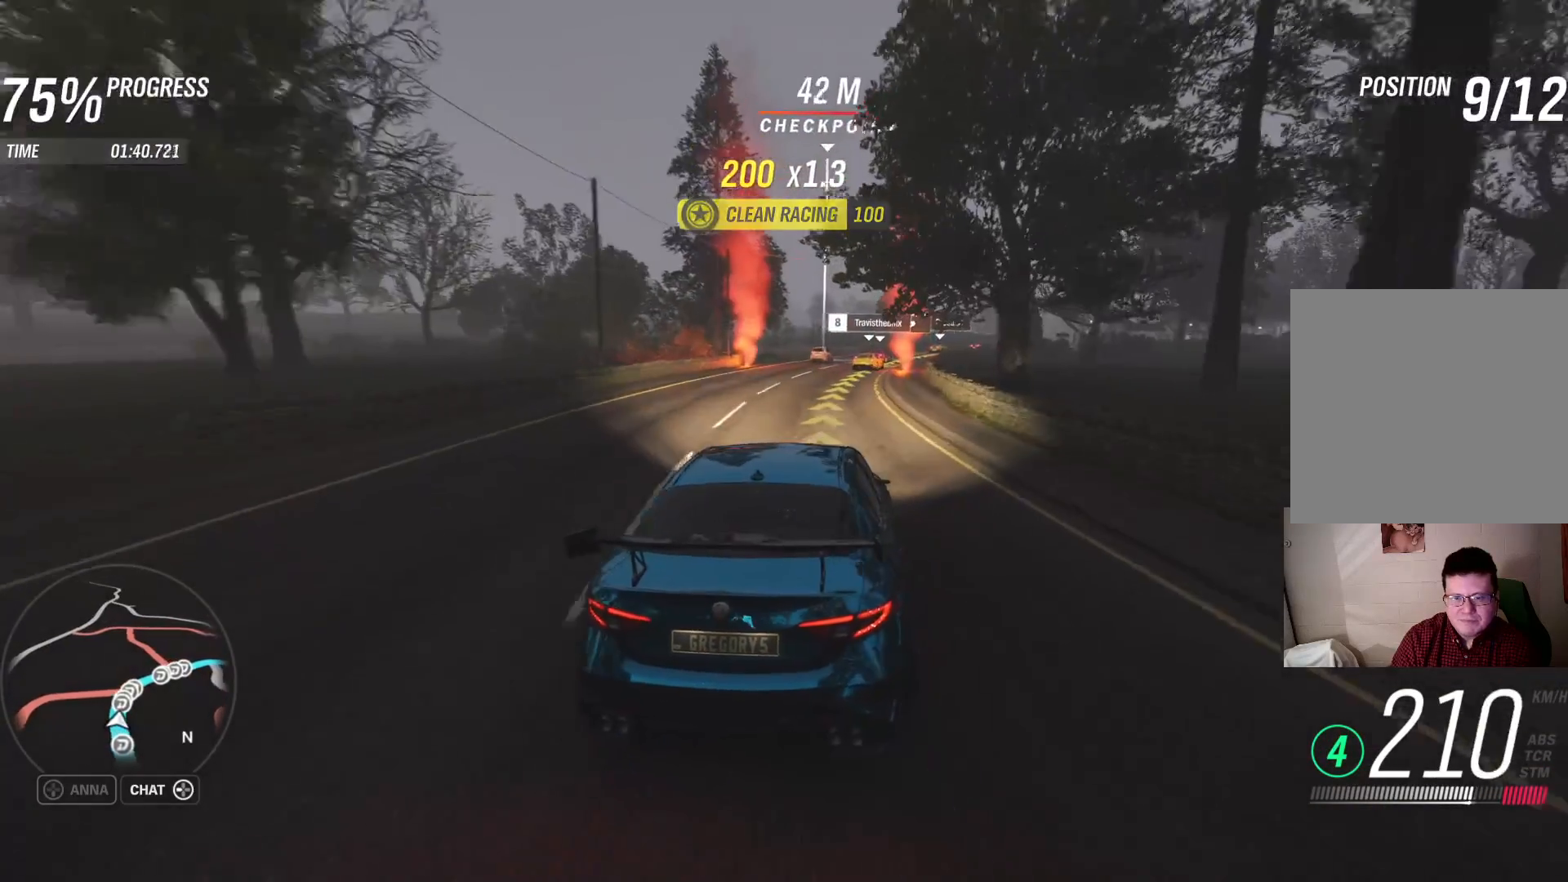
{"buttons": ["R2"], "left_stick": "right", "right_stick": "center", "events": [[133, "R2", "down"]]}
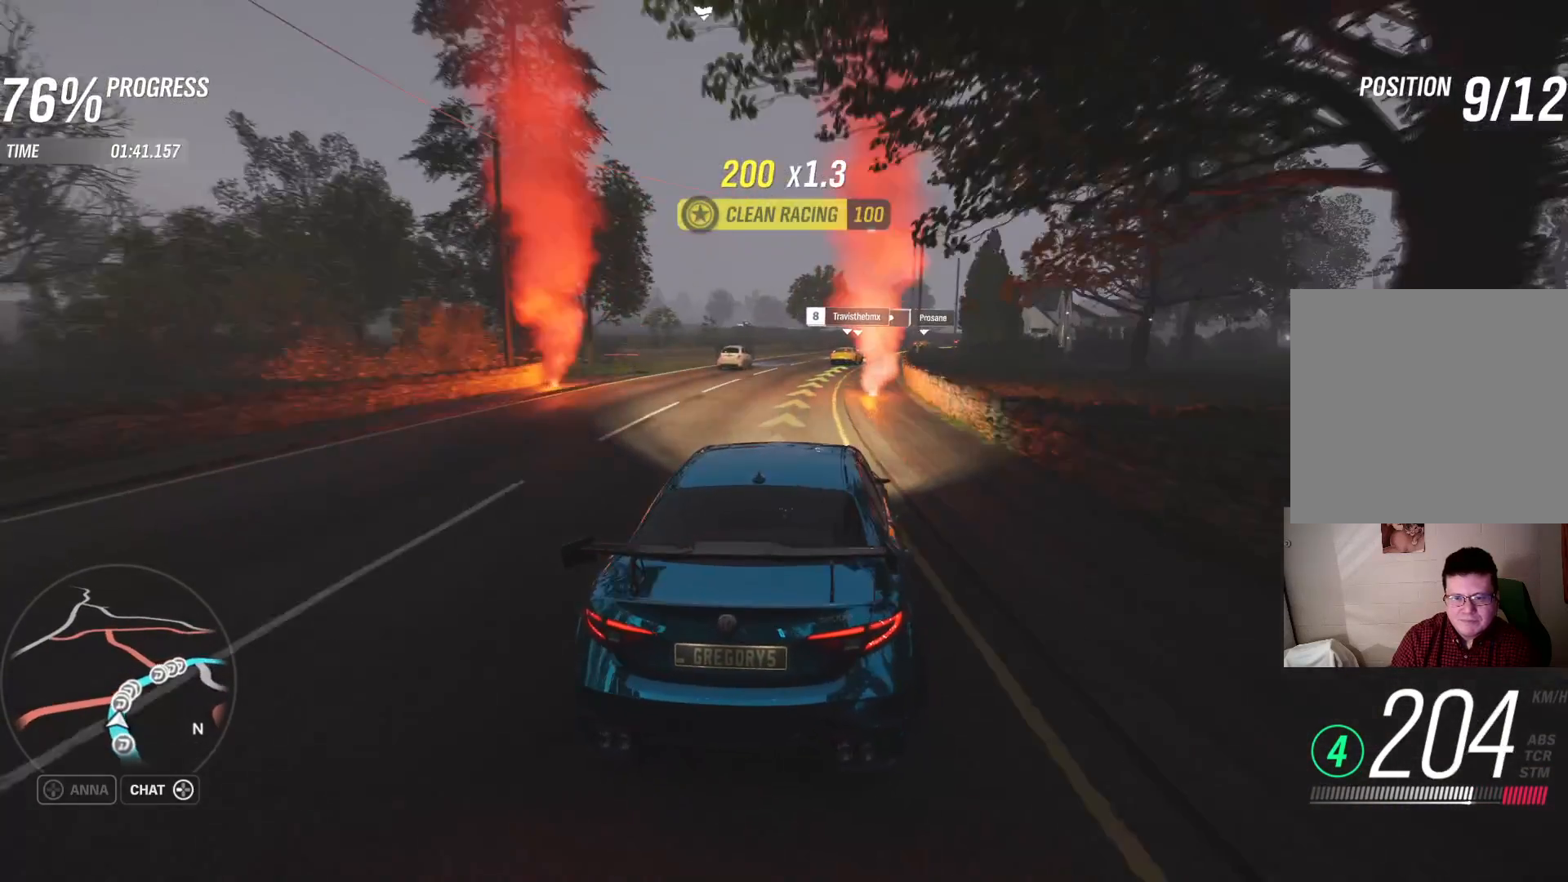
{"buttons": ["R2"], "left_stick": "right", "right_stick": "center", "events": [[100, "left_stick", "up-right"], [200, "left_stick", "center"], [250, "left_stick", "right"]]}
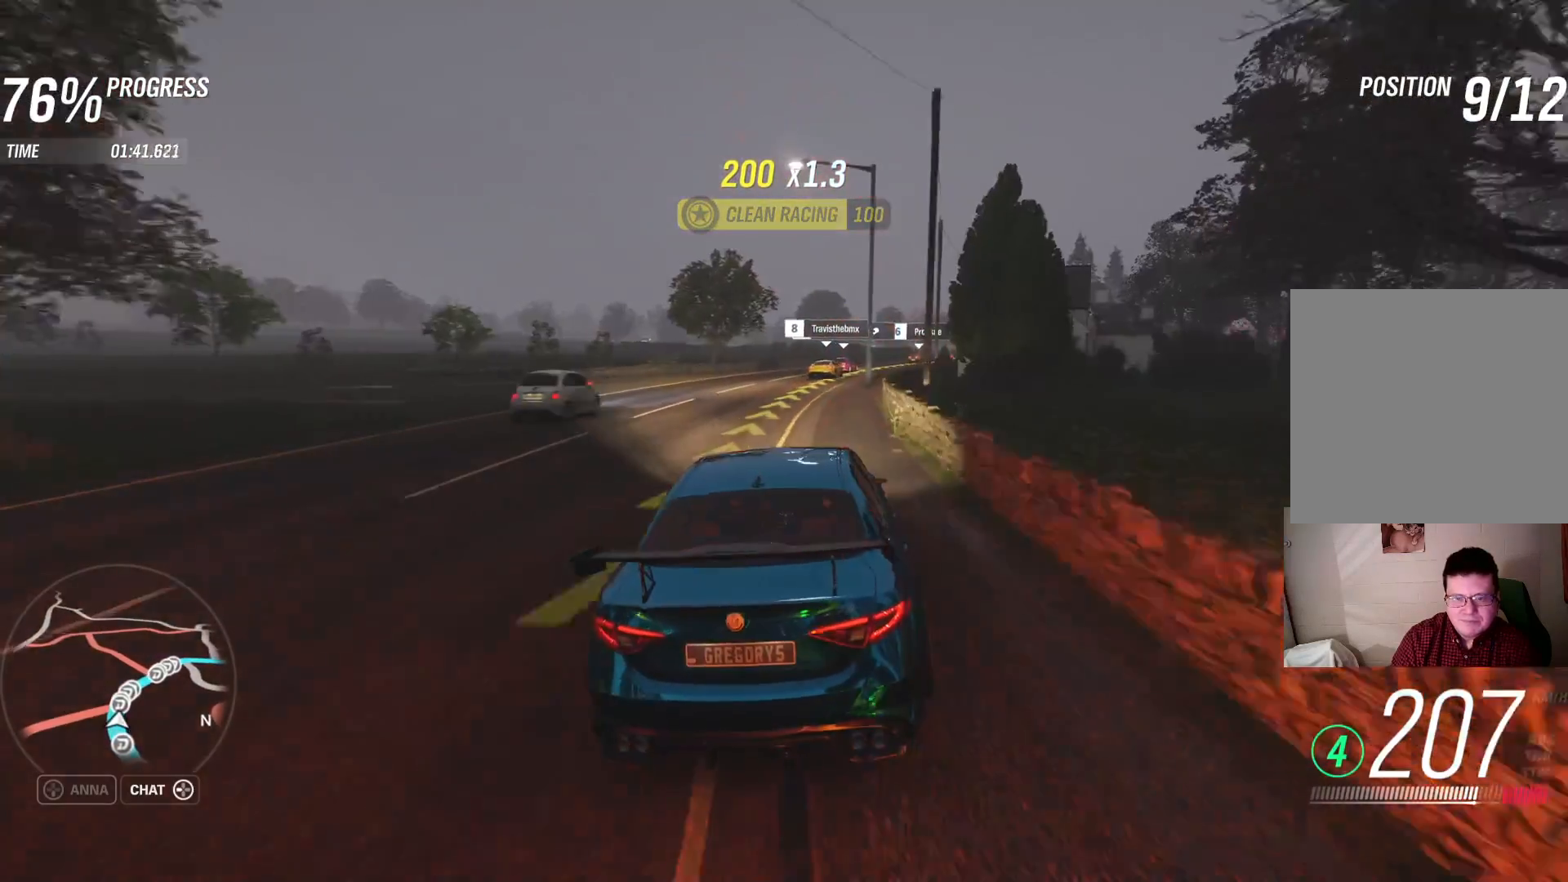
{"buttons": ["R2"], "left_stick": "right", "right_stick": "center", "events": [[117, "left_stick", "up"], [183, "left_stick", "center"], [283, "left_stick", "right"]]}
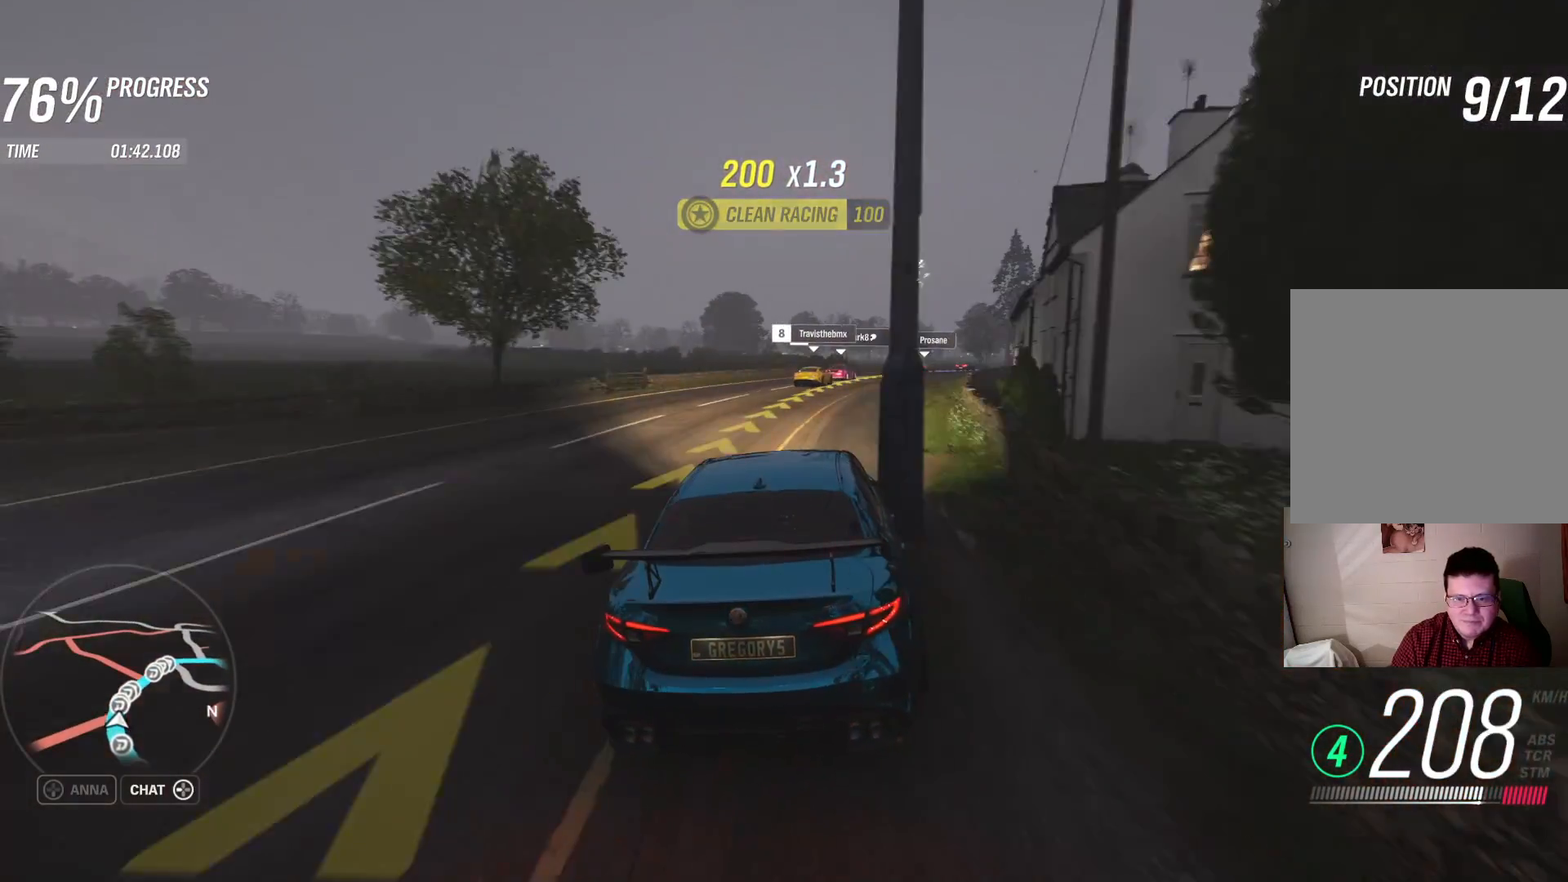
{"buttons": ["R2"], "left_stick": "right", "right_stick": "center", "events": []}
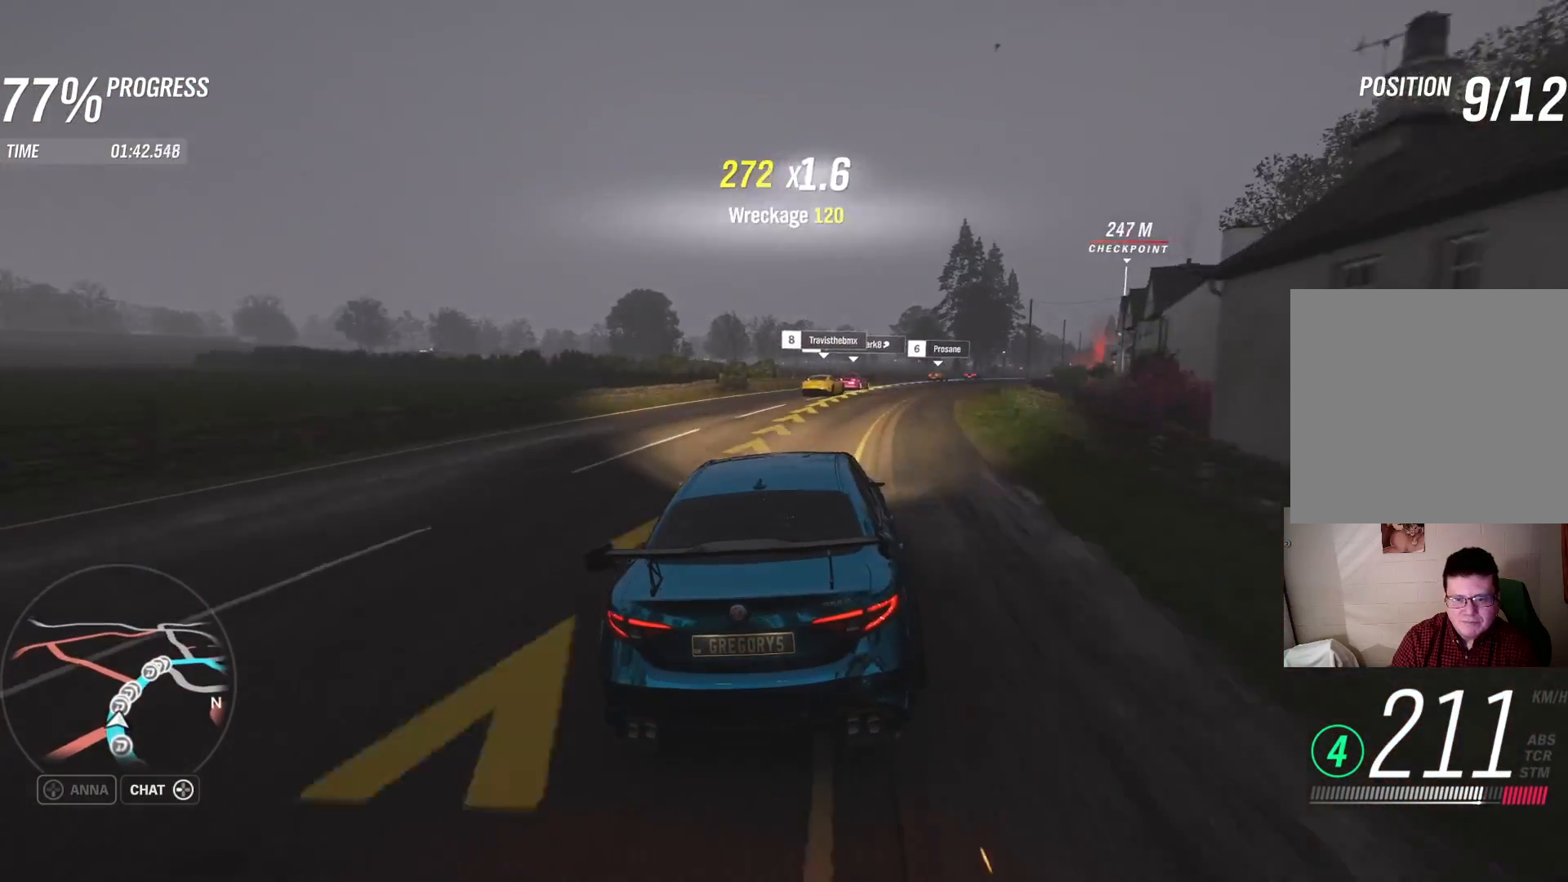
{"buttons": ["R2"], "left_stick": "right", "right_stick": "center", "events": [[50, "R2", "up"], [317, "R2", "down"]]}
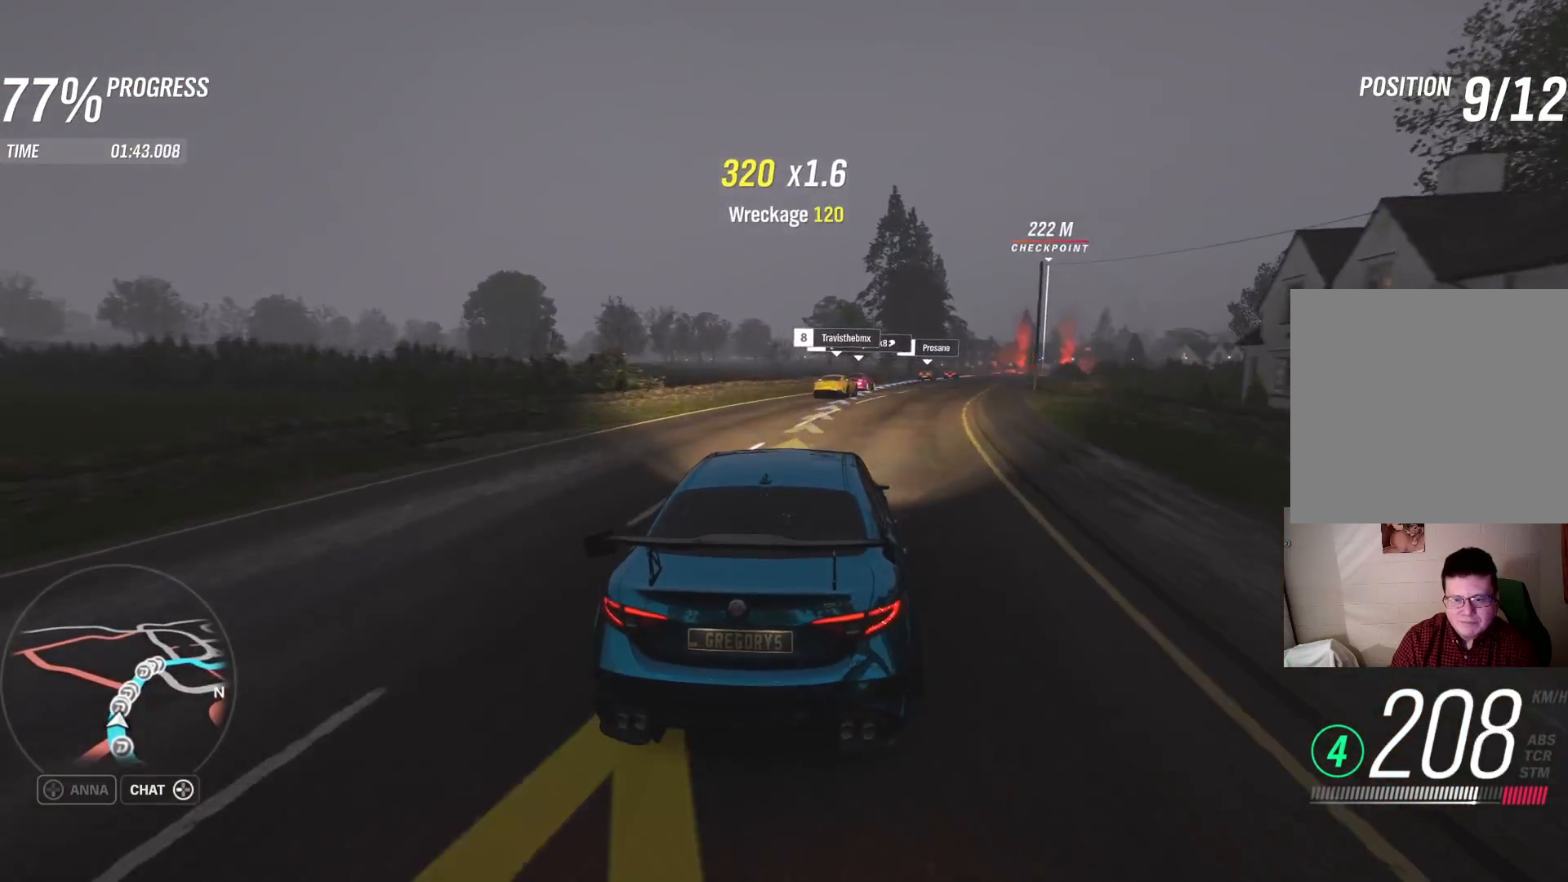
{"buttons": ["R2"], "left_stick": "right", "right_stick": "center", "events": []}
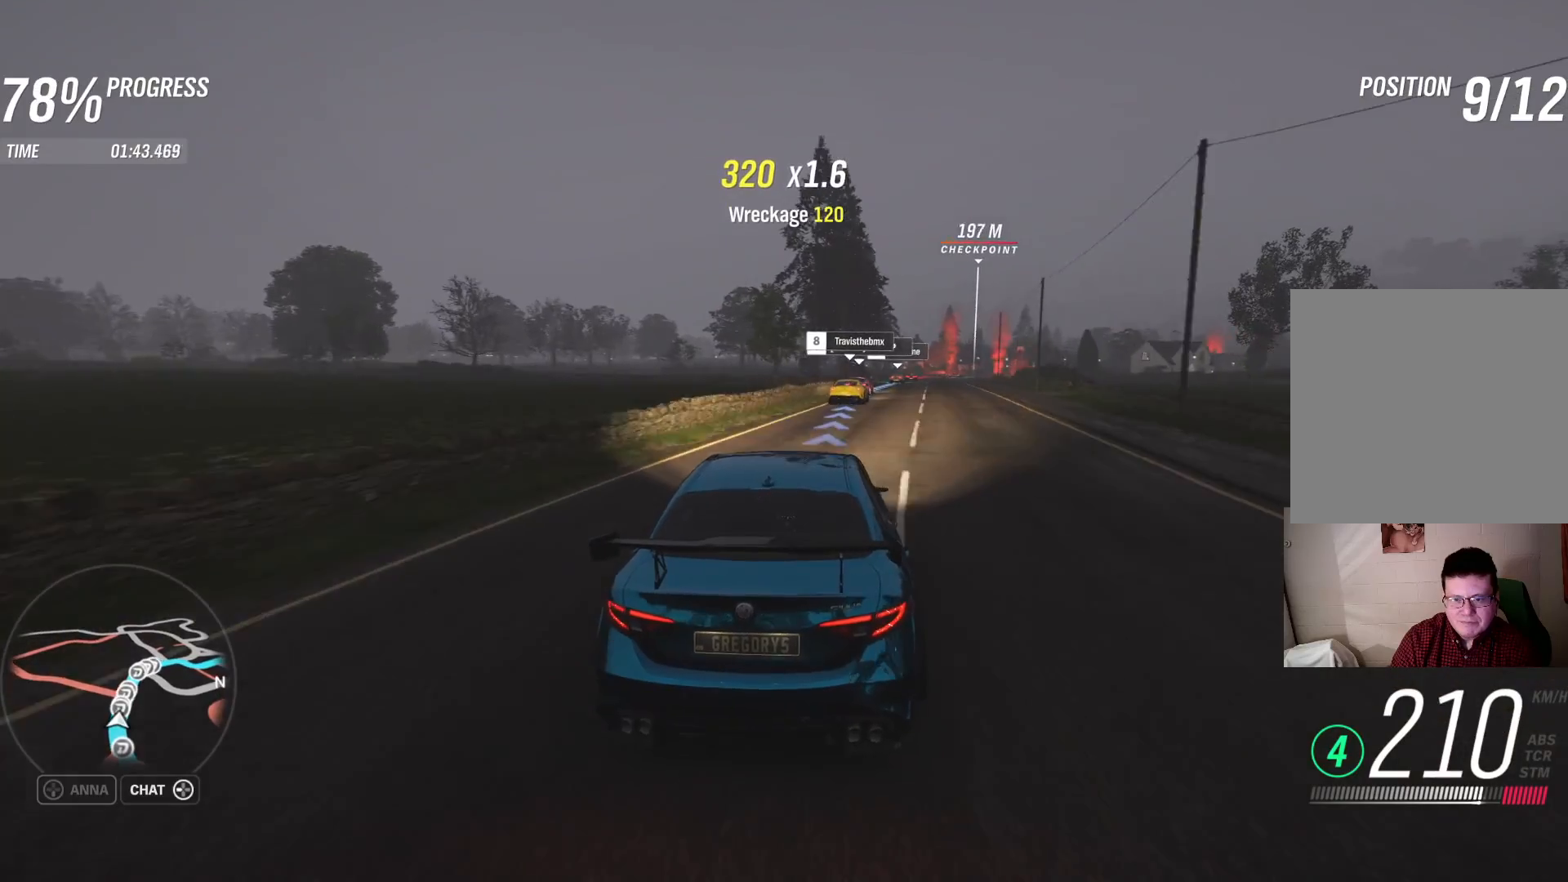
{"buttons": ["R2"], "left_stick": "center", "right_stick": "center", "events": [[500, "left_stick", "center"]]}
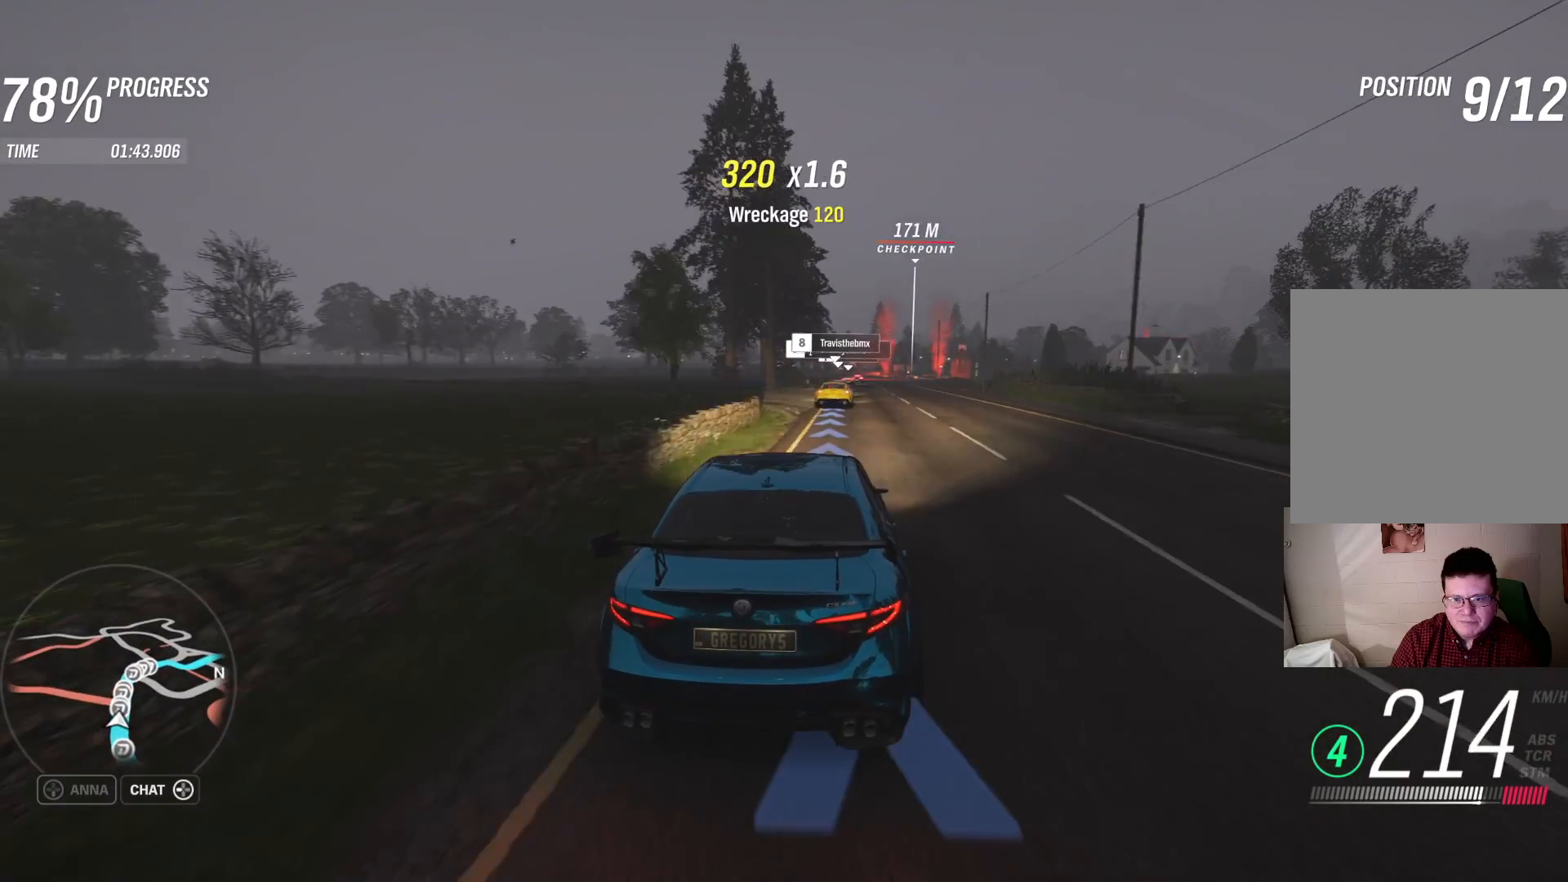
{"buttons": ["R2"], "left_stick": "center", "right_stick": "center", "events": [[117, "left_stick", "left"], [300, "left_stick", "center"]]}
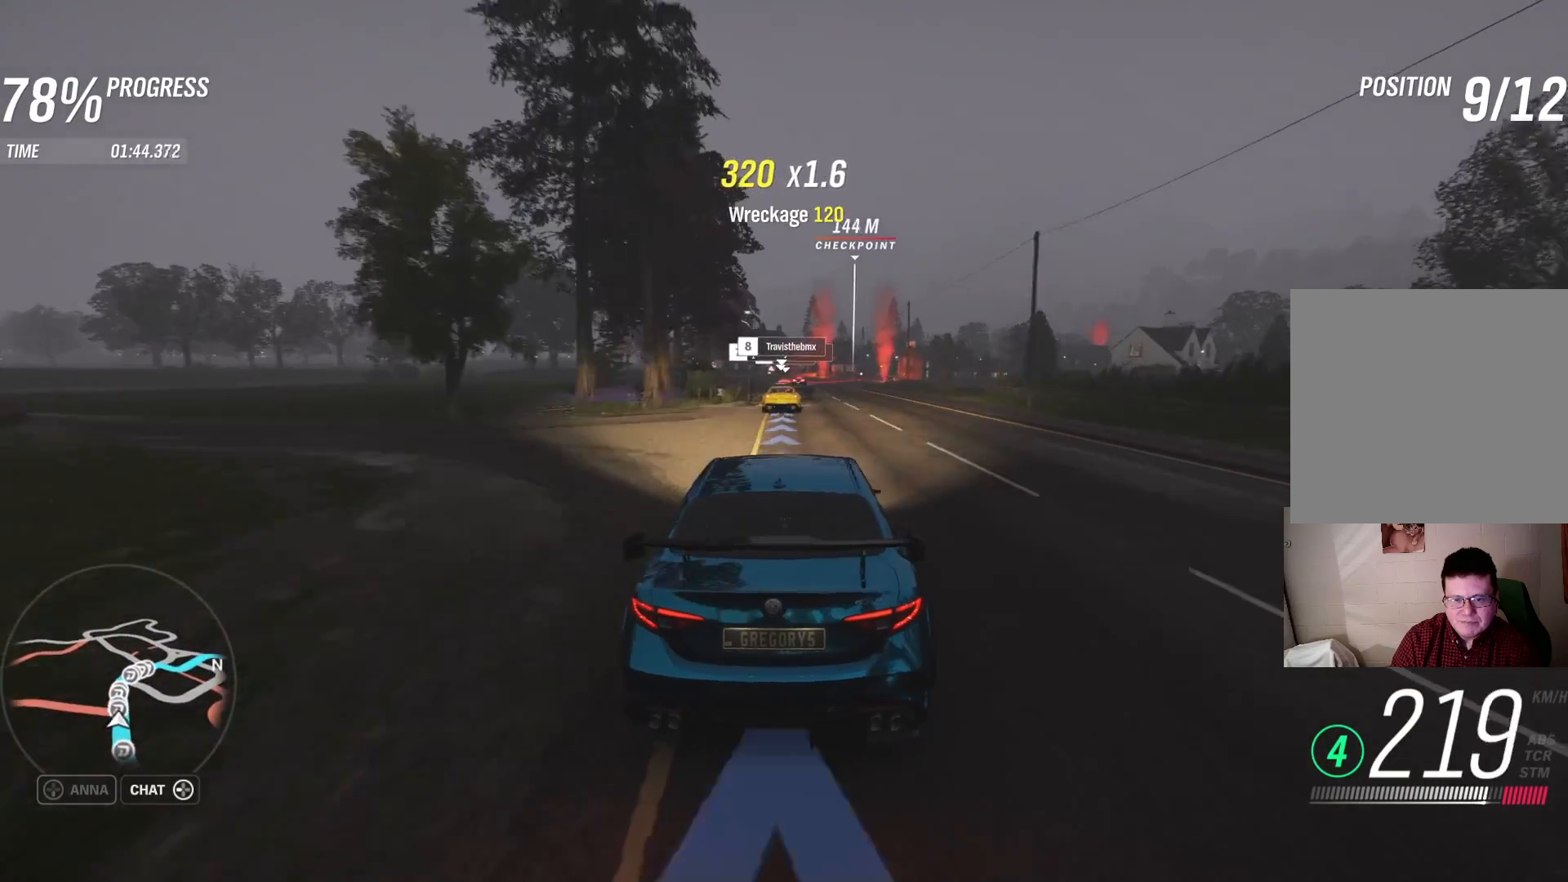
{"buttons": ["R2"], "left_stick": "center", "right_stick": "center", "events": [[183, "left_stick", "right"], [300, "left_stick", "center"]]}
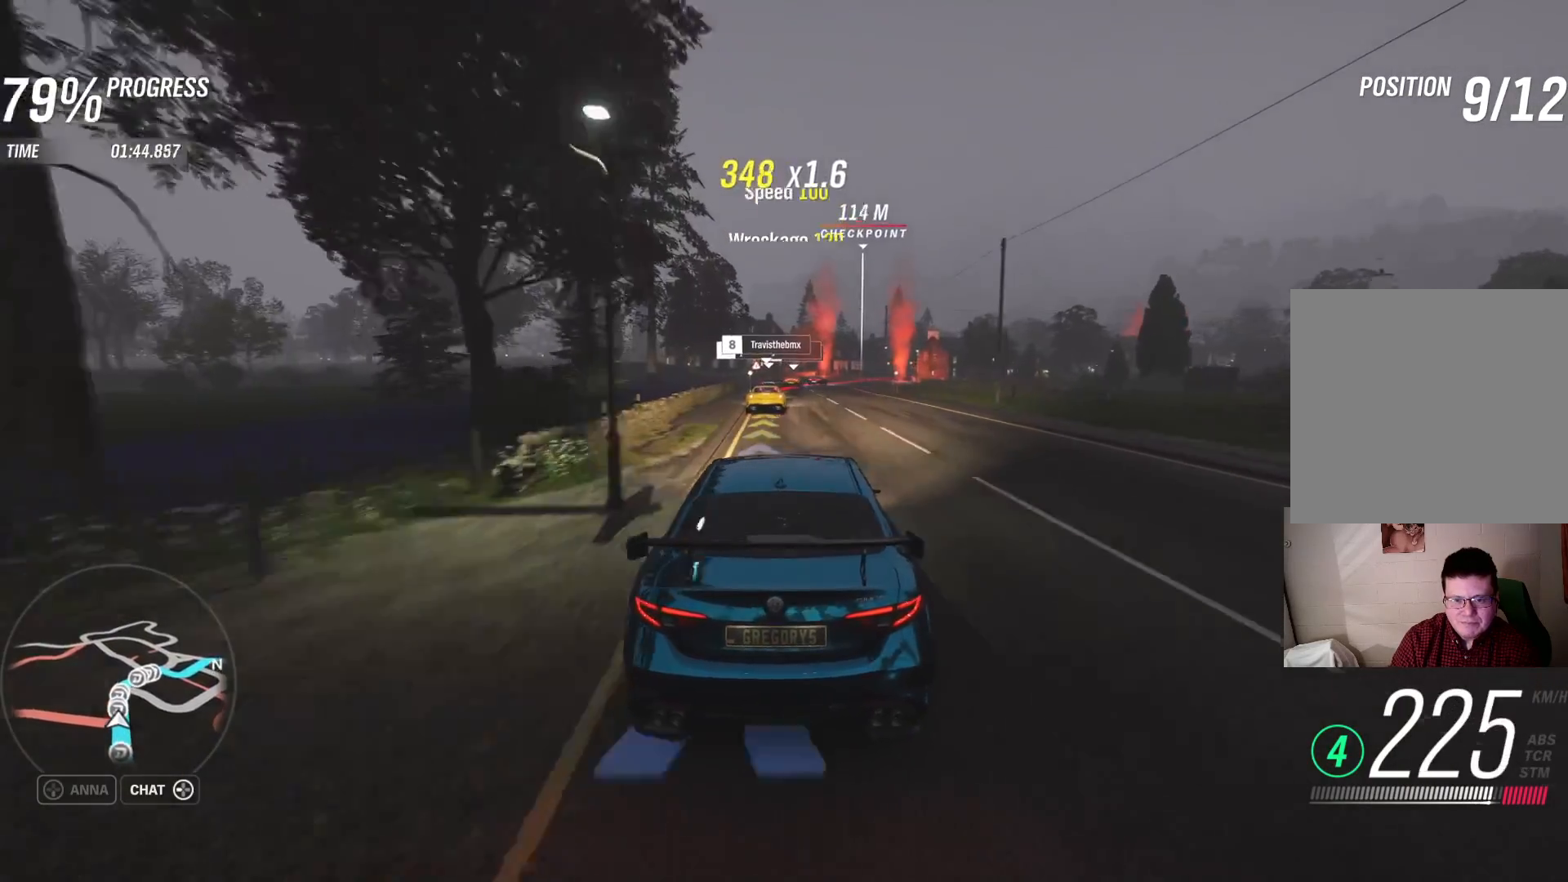
{"buttons": ["L2"], "left_stick": "center", "right_stick": "center", "events": [[117, "R2", "up"], [133, "L2", "down"]]}
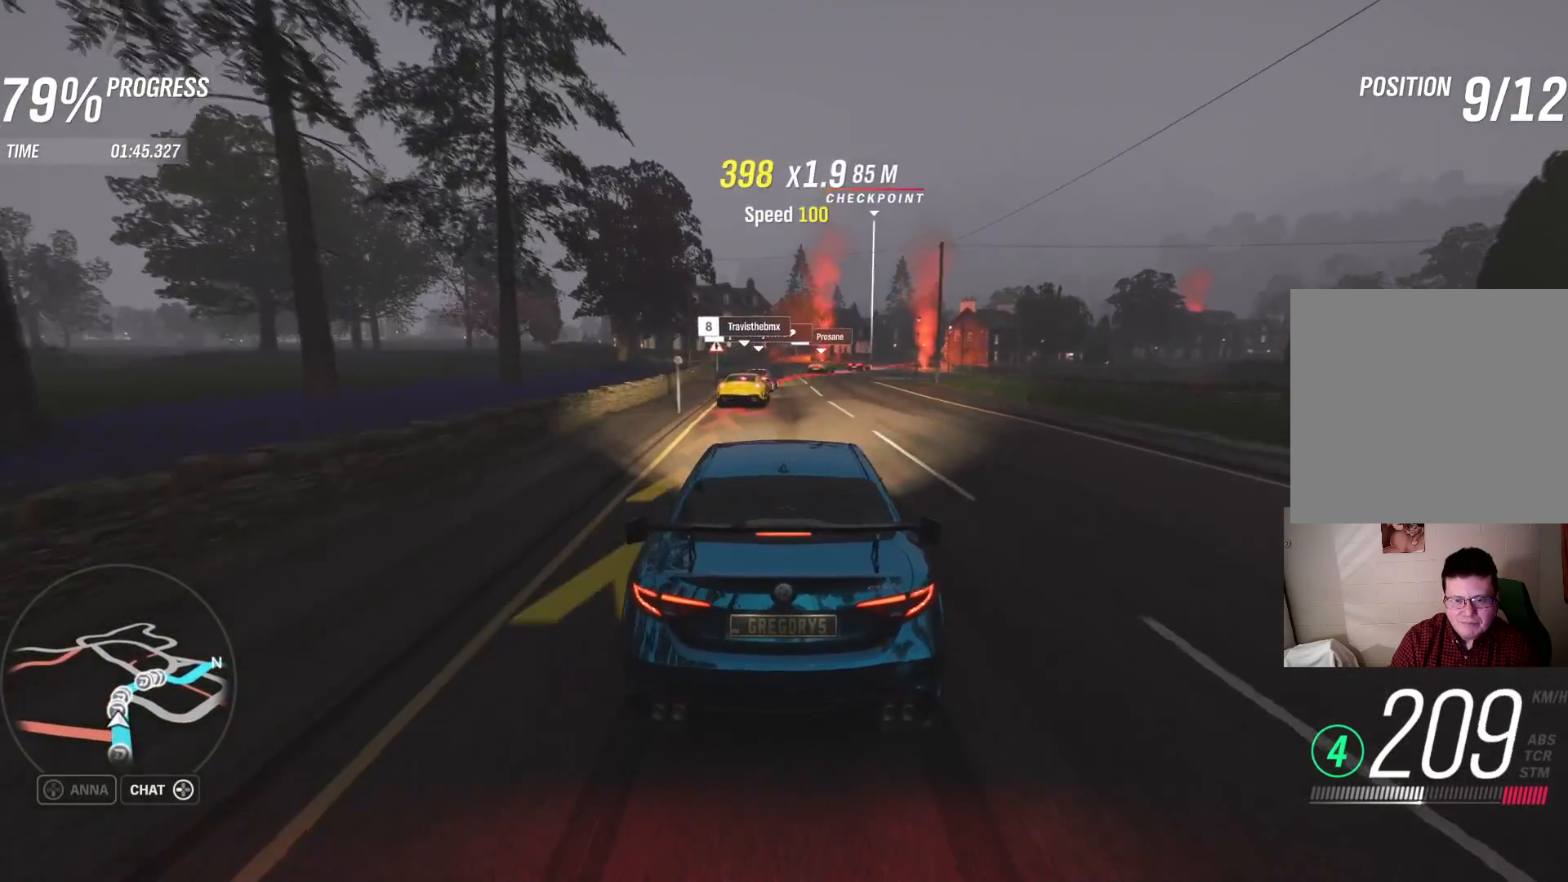
{"buttons": ["L2"], "left_stick": "right", "right_stick": "center", "events": [[67, "left_stick", "right"], [317, "left_stick", "center"], [367, "left_stick", "right"]]}
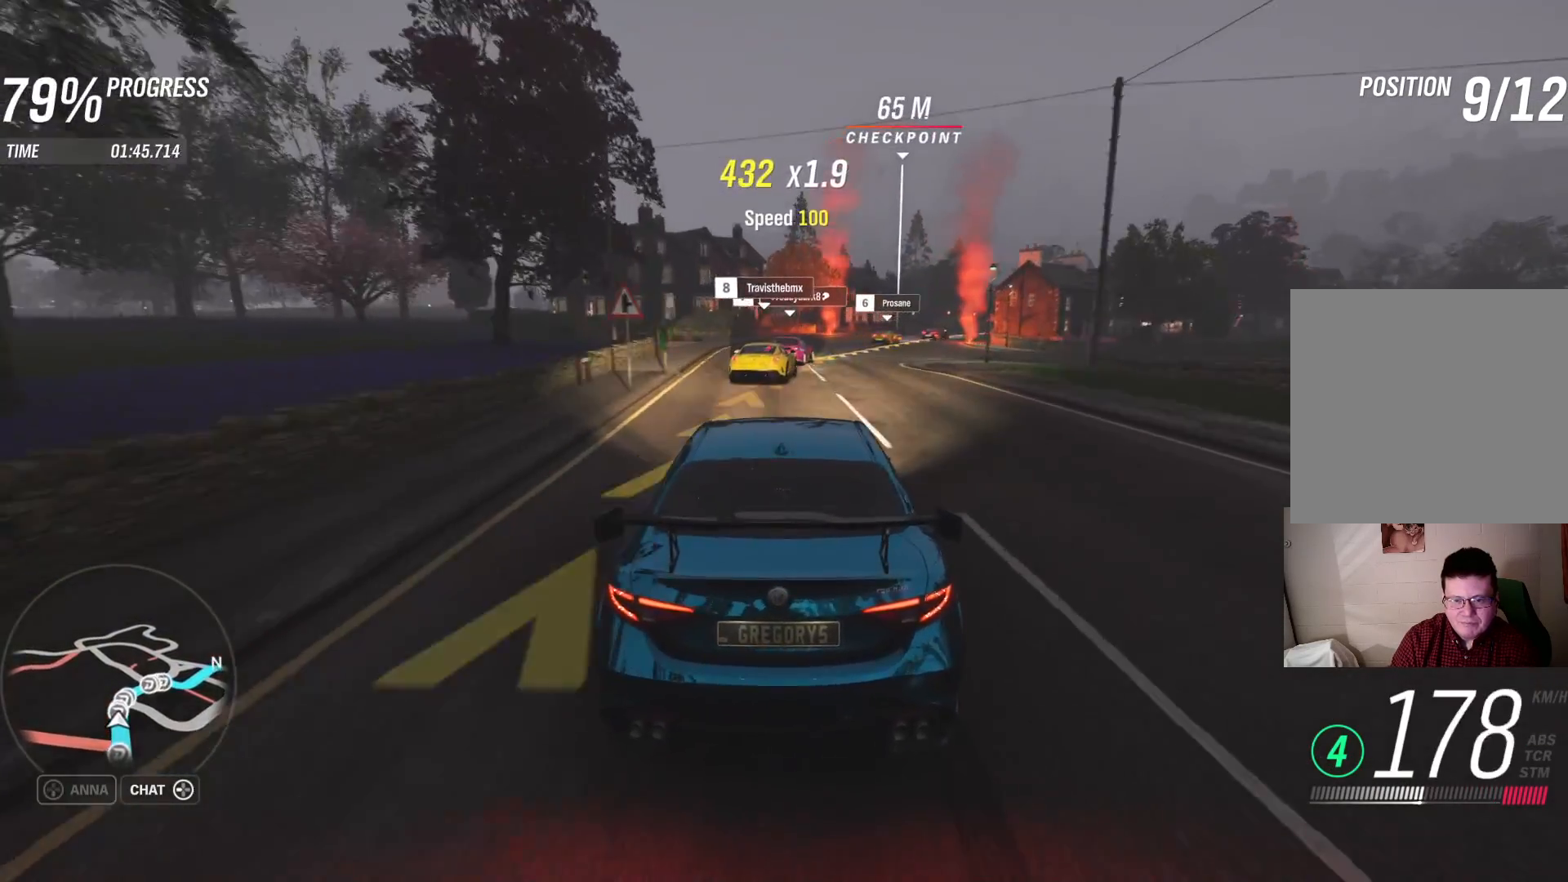
{"buttons": ["R2"], "left_stick": "right", "right_stick": "center", "events": [[233, "L2", "up"], [400, "R2", "down"]]}
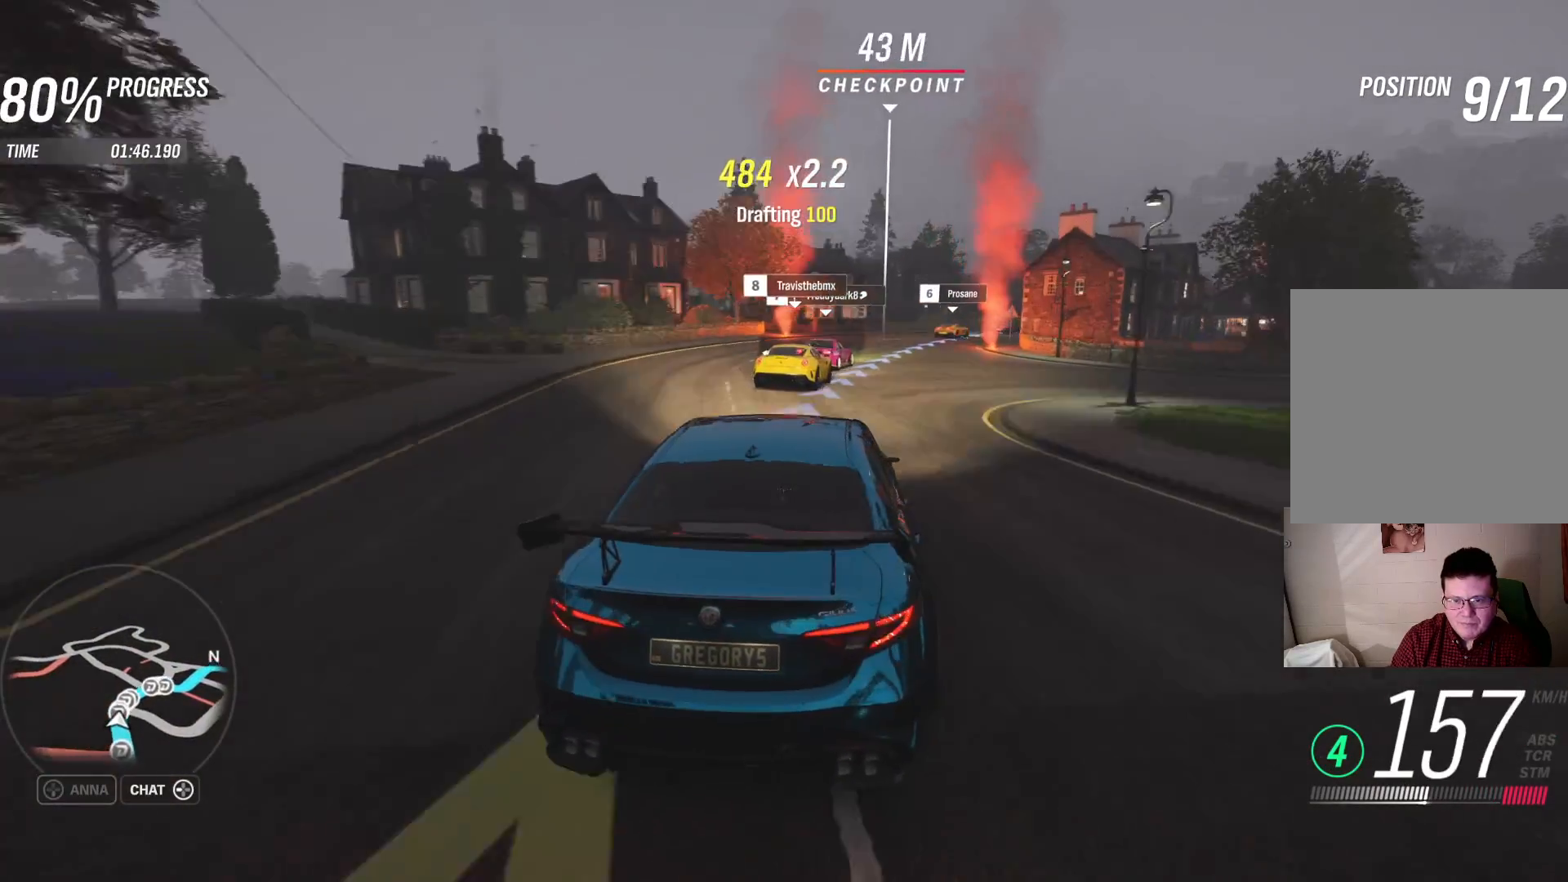
{"buttons": ["R2"], "left_stick": "right", "right_stick": "center", "events": []}
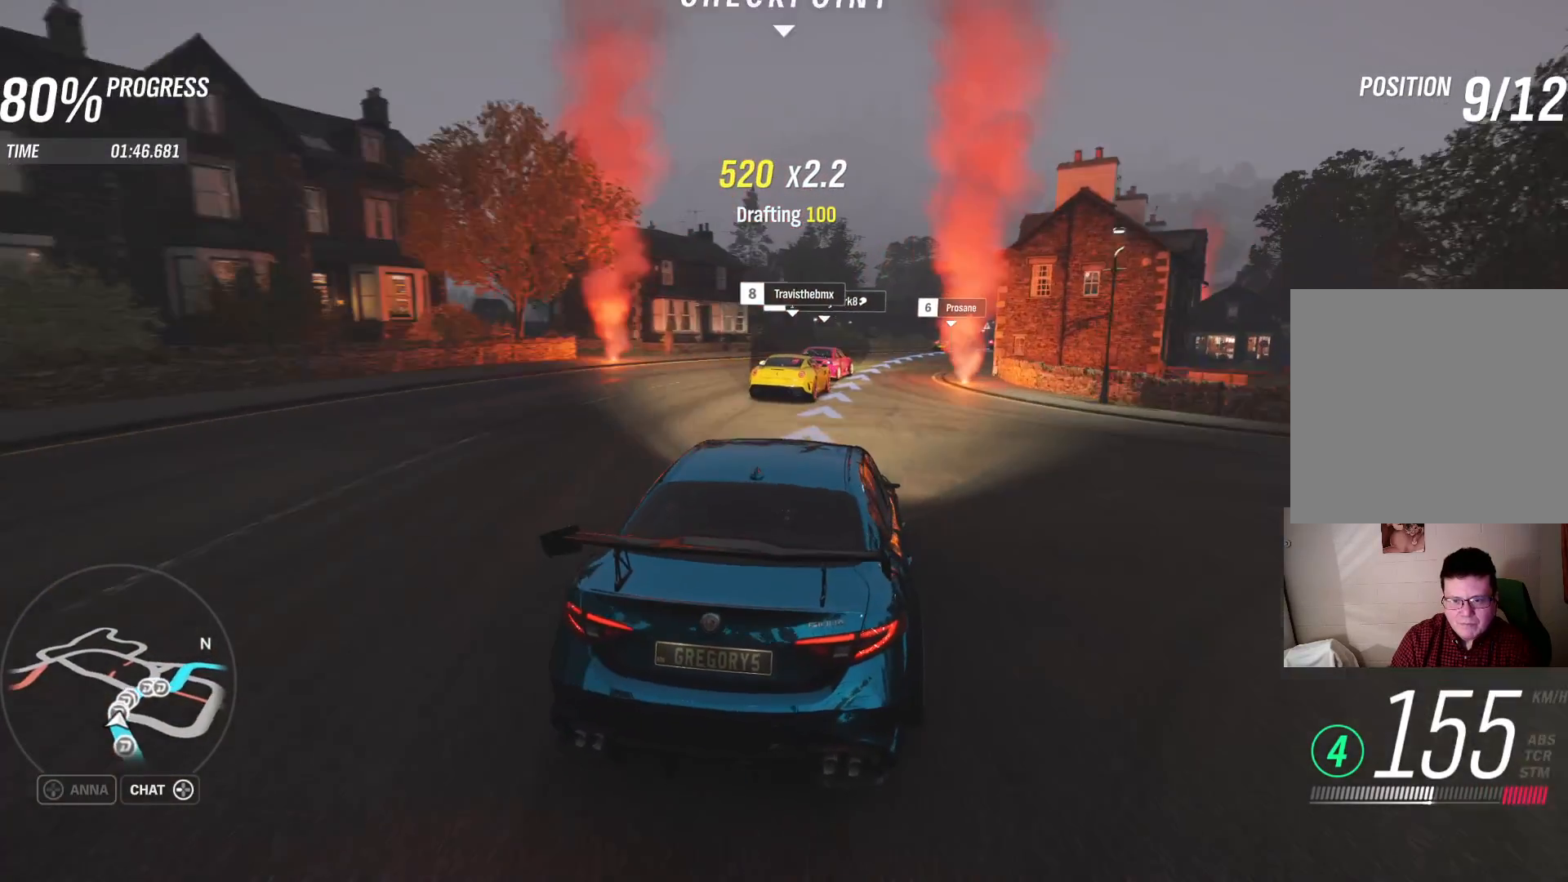
{"buttons": ["R2"], "left_stick": "right", "right_stick": "center", "events": []}
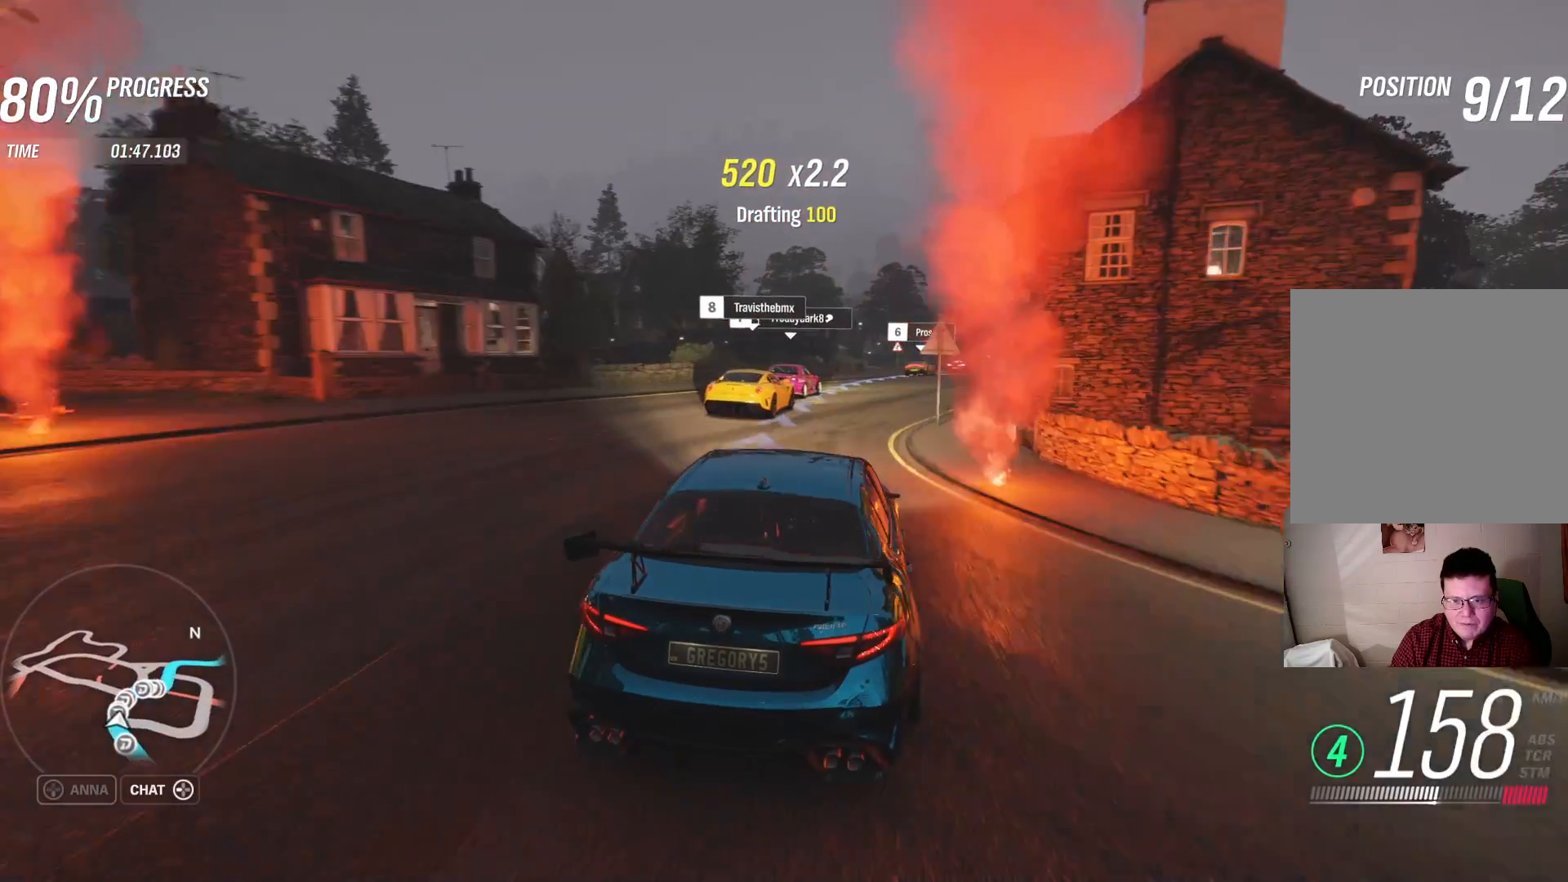
{"buttons": ["R2"], "left_stick": "center", "right_stick": "center", "events": [[283, "left_stick", "center"]]}
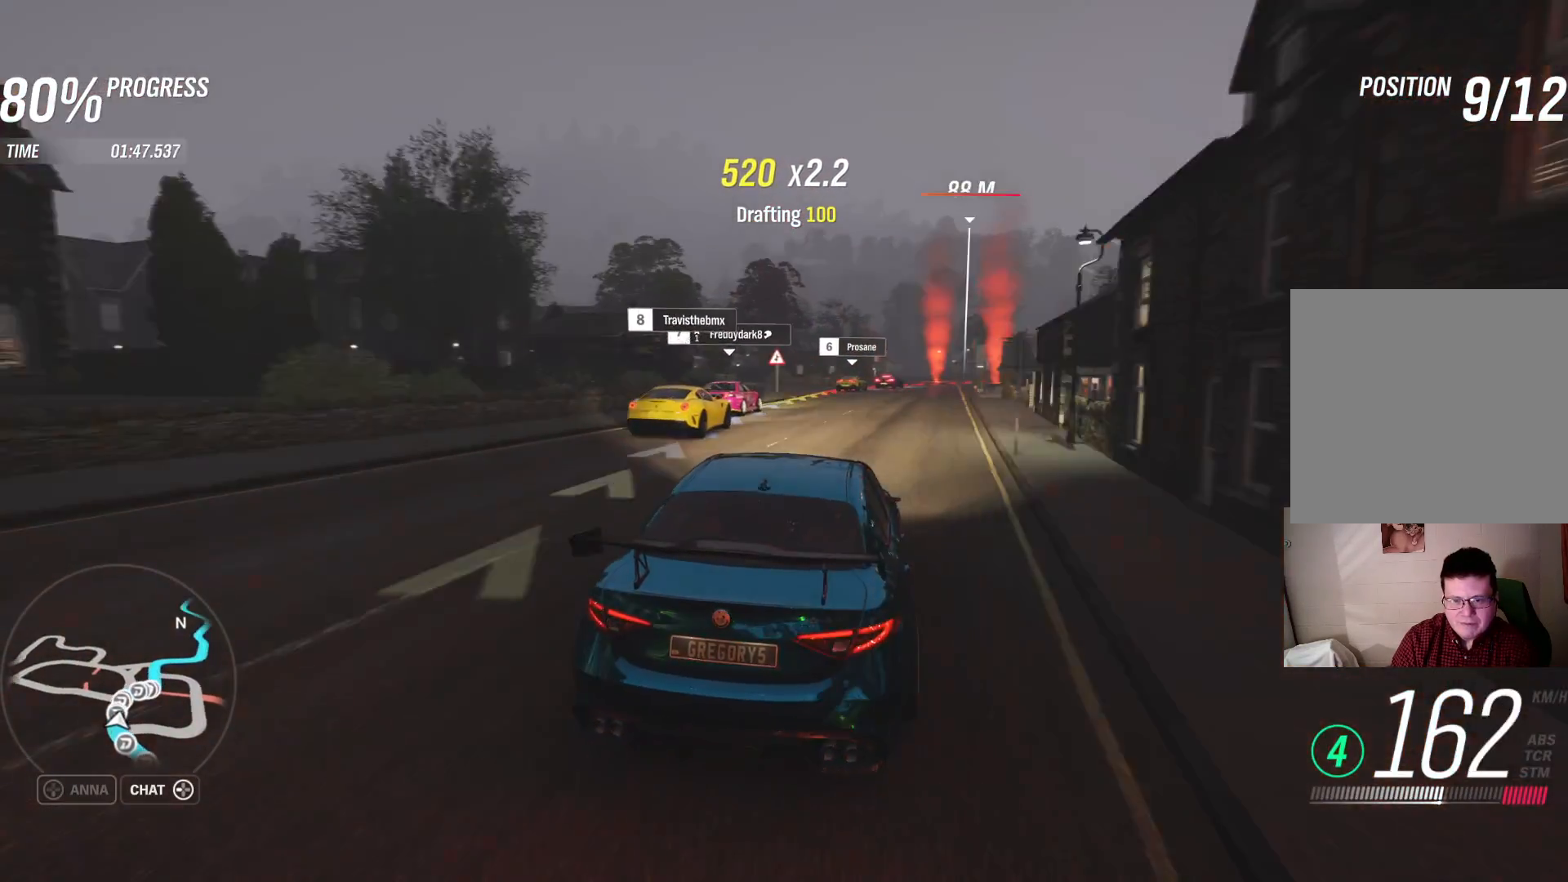
{"buttons": ["L2"], "left_stick": "center", "right_stick": "center", "events": [[217, "left_stick", "right"], [350, "R2", "up"], [483, "L2", "down"], [483, "left_stick", "center"]]}
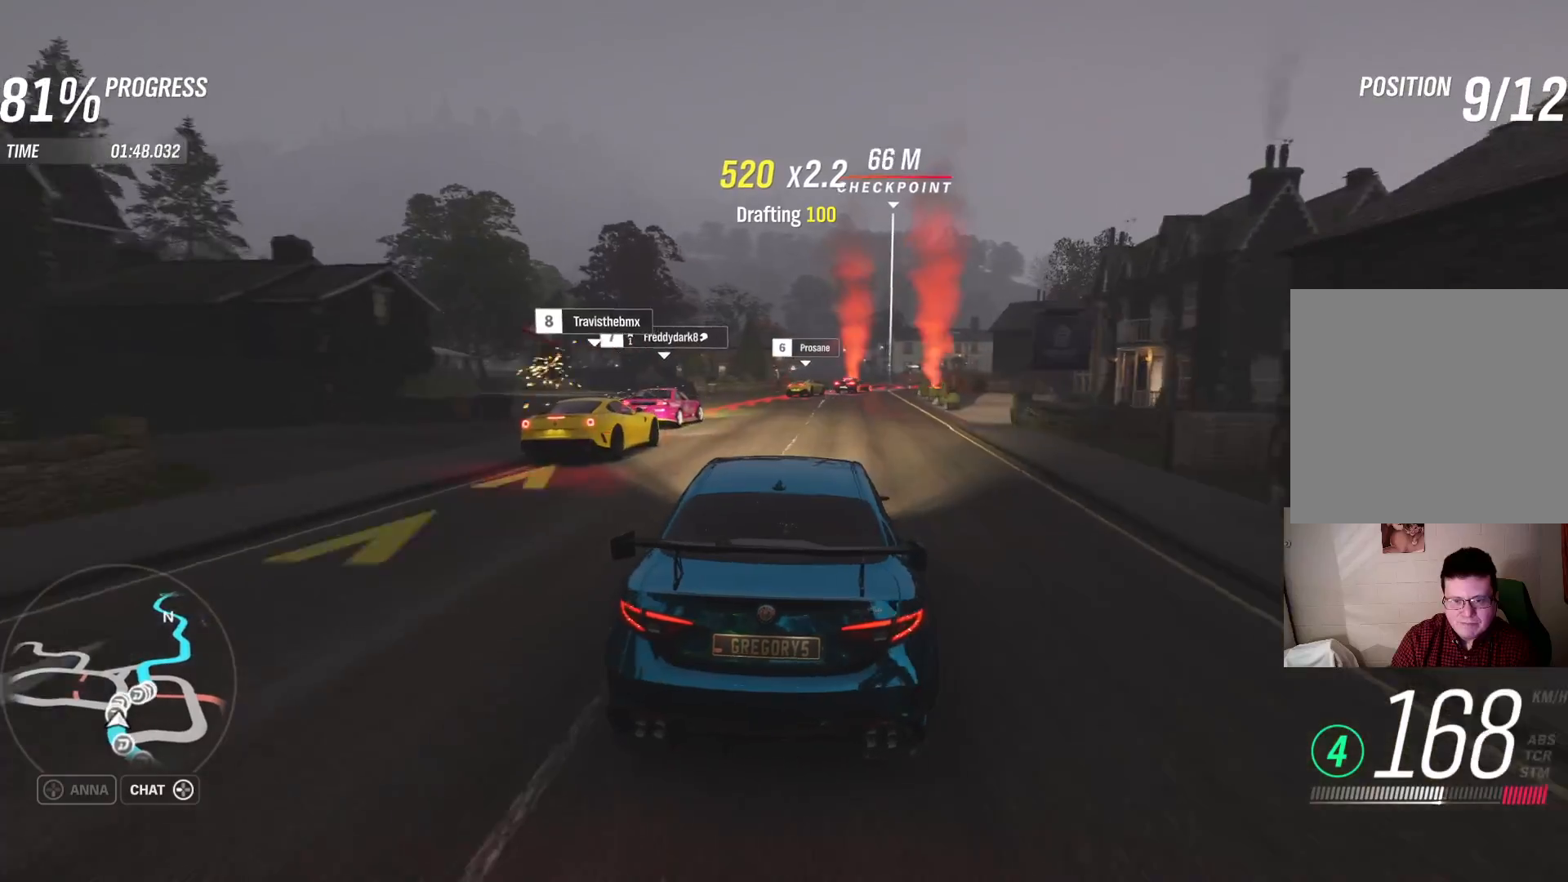
{"buttons": ["L2"], "left_stick": "right", "right_stick": "center", "events": [[283, "left_stick", "right"]]}
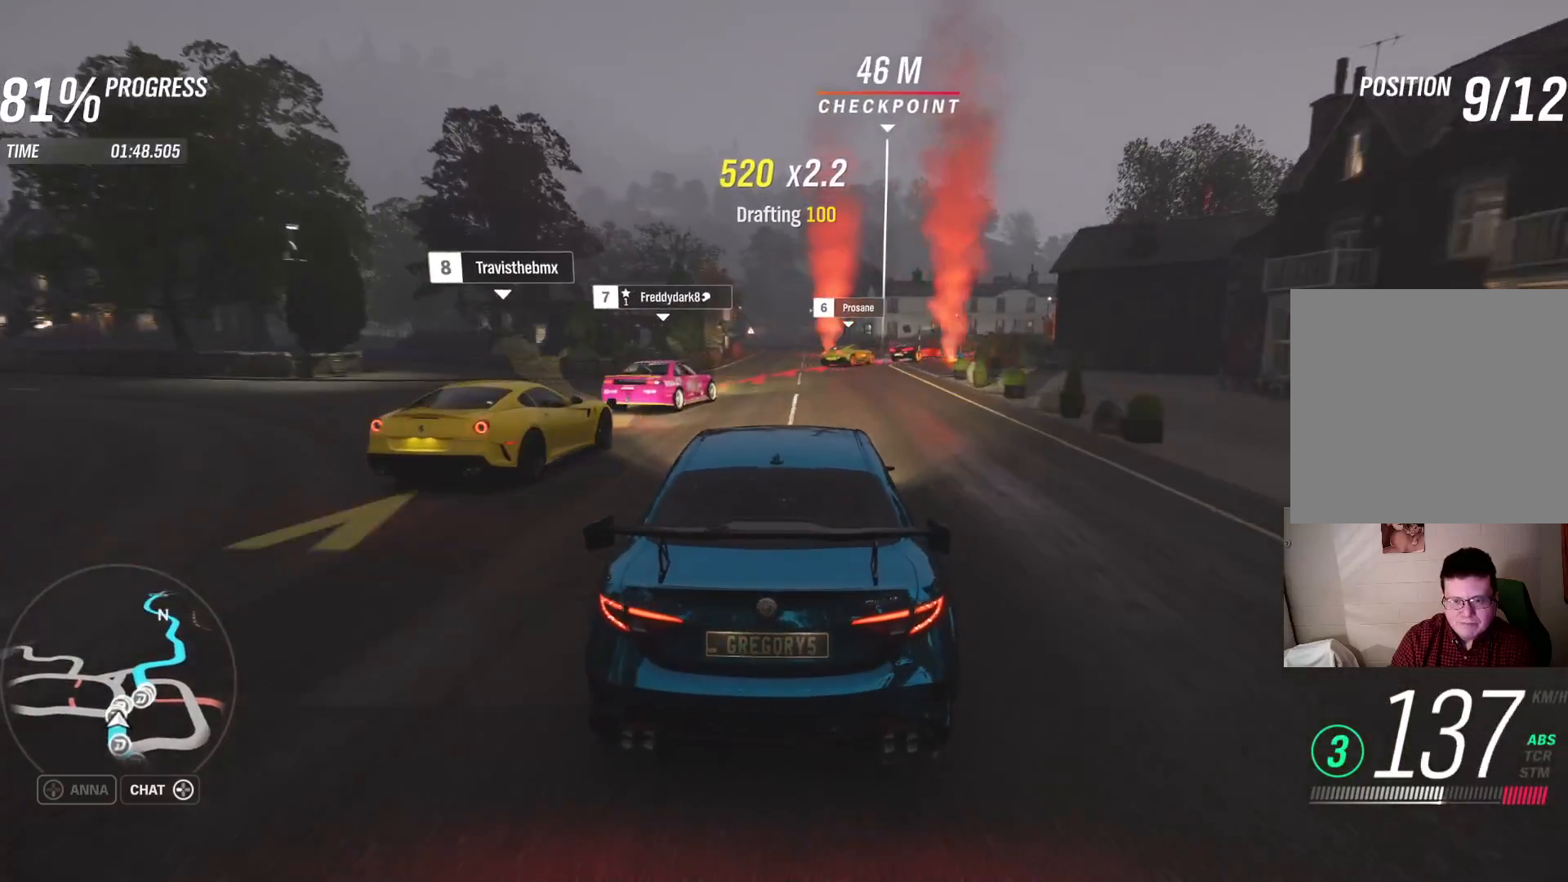
{"buttons": ["L2"], "left_stick": "right", "right_stick": "center", "events": []}
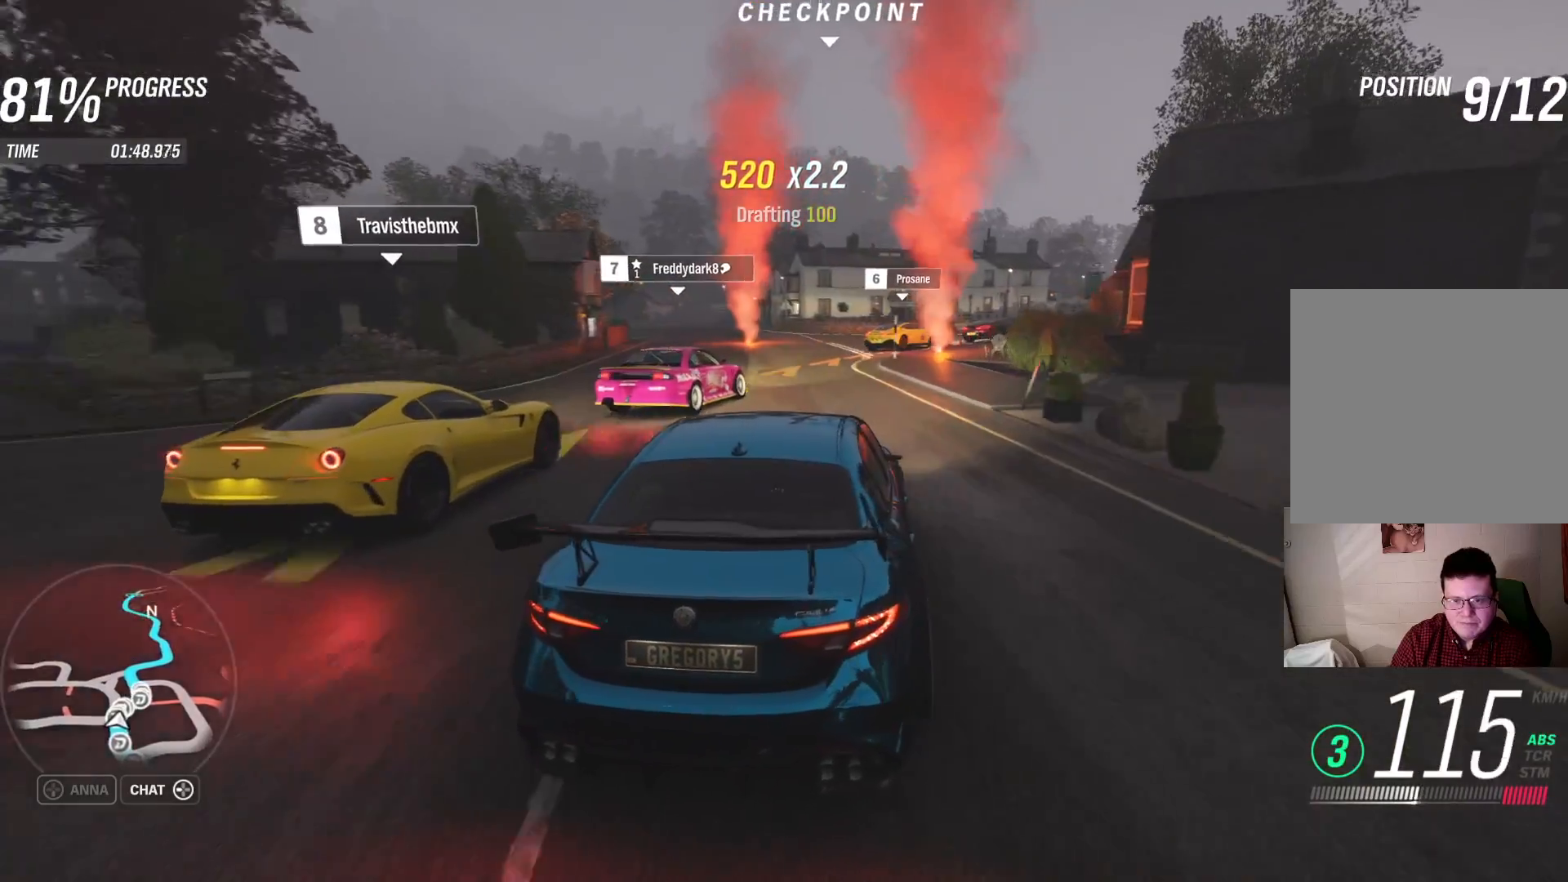
{"buttons": ["R2"], "left_stick": "right", "right_stick": "center", "events": [[67, "L2", "up"], [100, "left_stick", "left"], [250, "left_stick", "right"], [333, "R2", "down"]]}
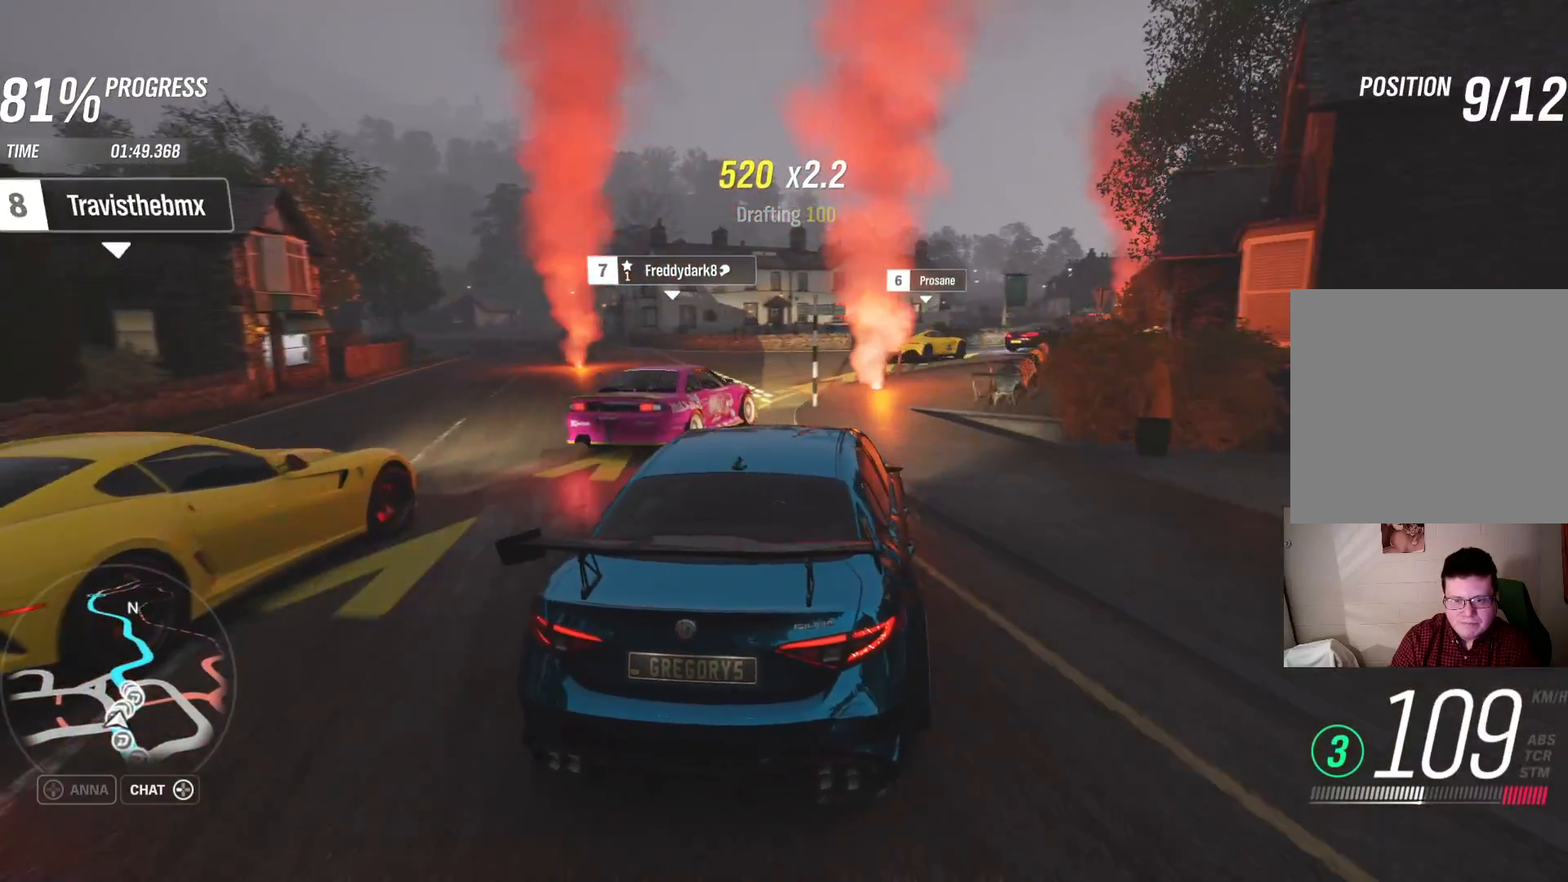
{"buttons": [], "left_stick": "right", "right_stick": "center", "events": [[67, "R2", "up"]]}
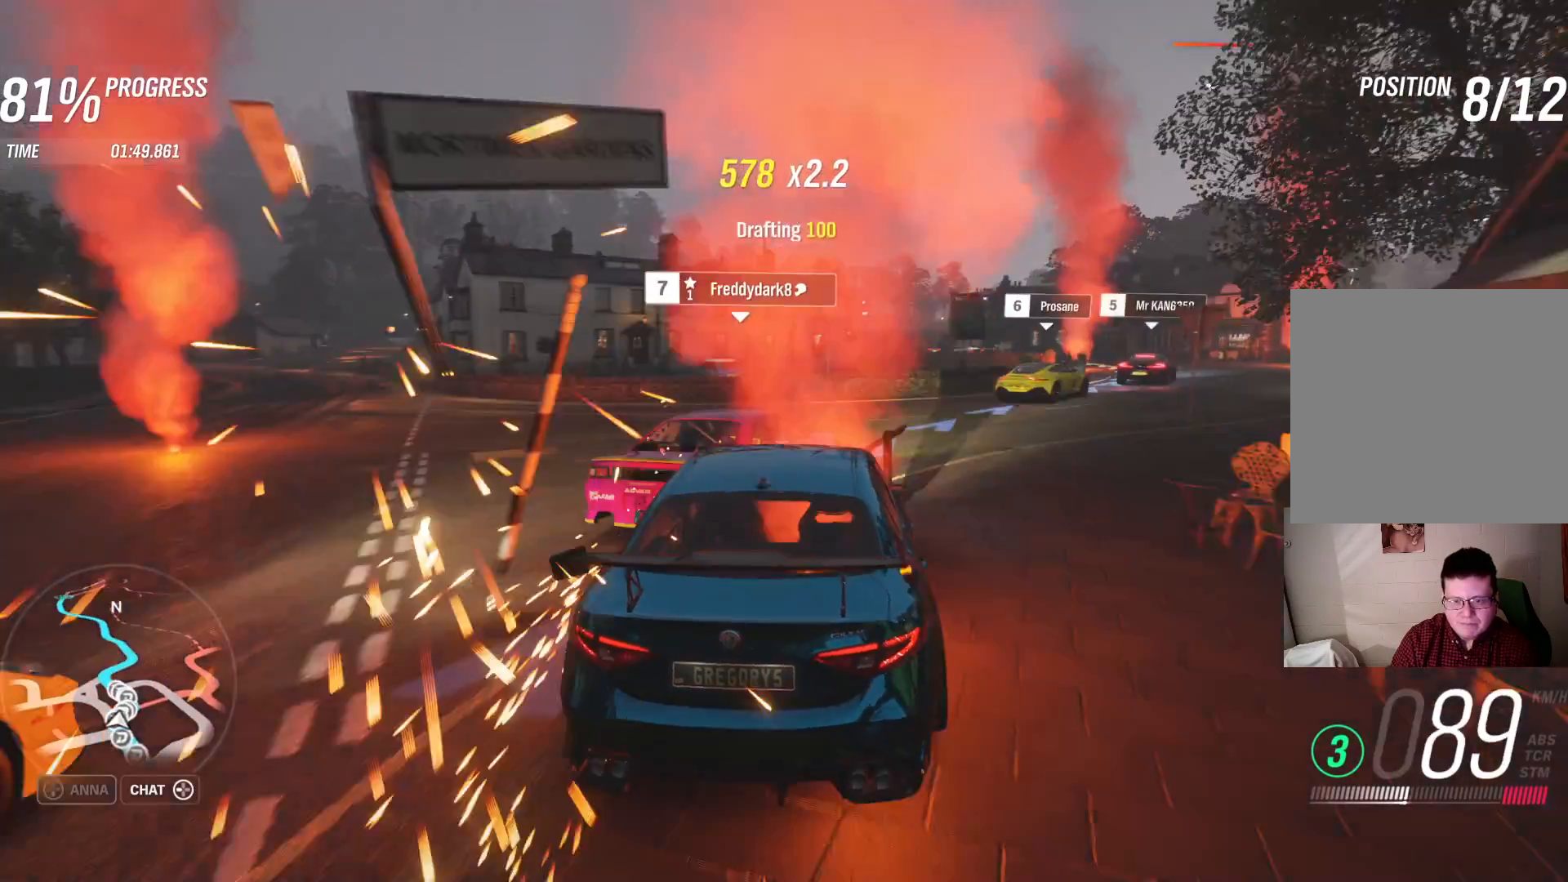
{"buttons": ["R2"], "left_stick": "left", "right_stick": "center", "events": [[183, "R2", "down"], [367, "left_stick", "left"]]}
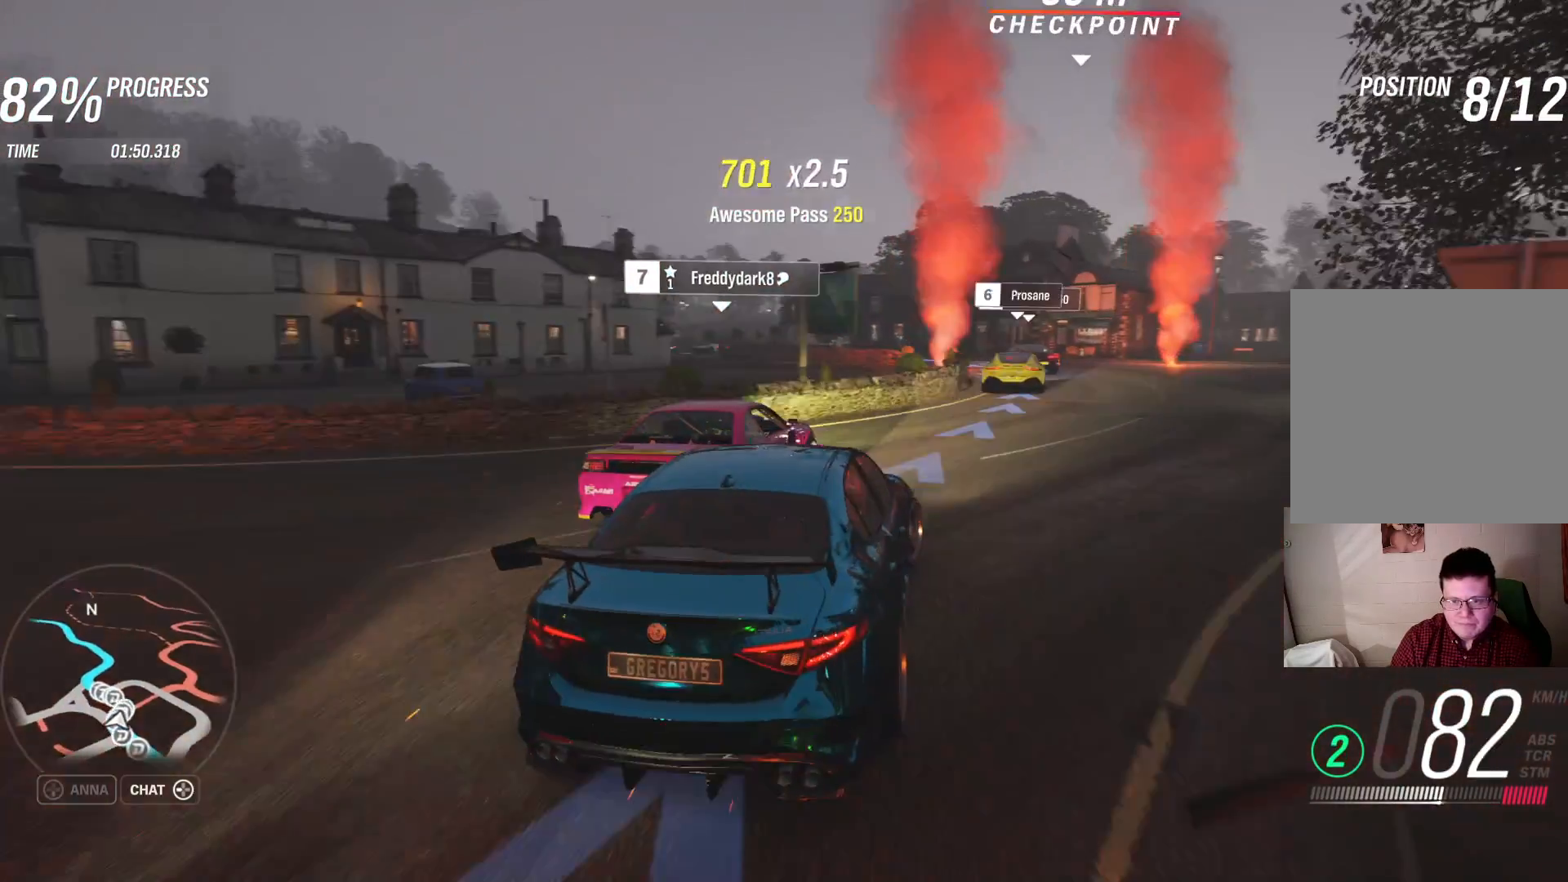
{"buttons": ["R2"], "left_stick": "left", "right_stick": "center", "events": [[150, "left_stick", "right"], [233, "left_stick", "up-left"], [333, "left_stick", "left"]]}
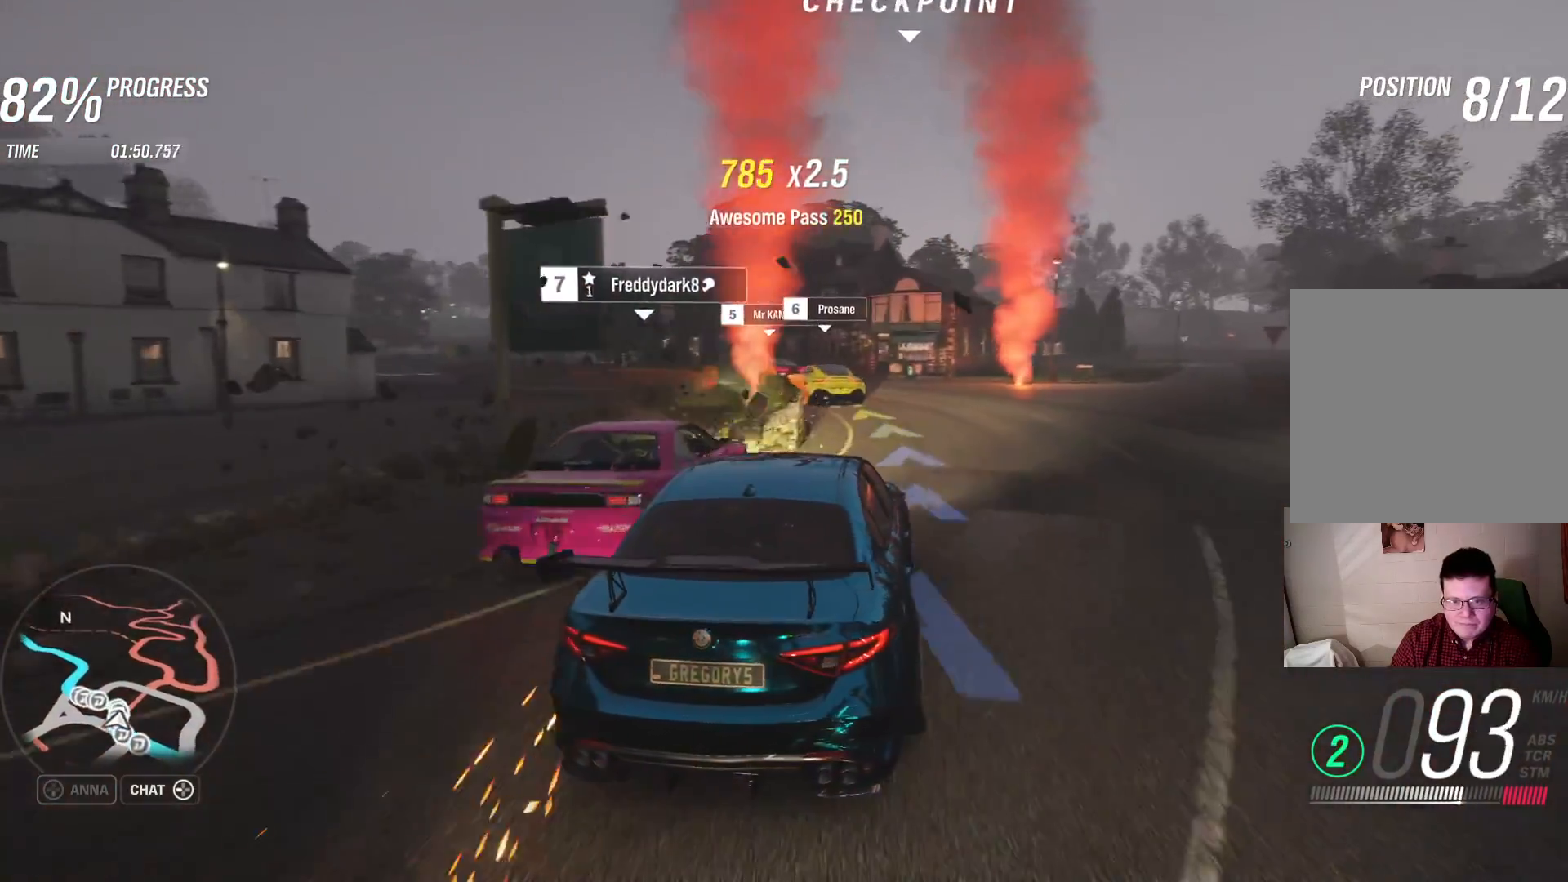
{"buttons": [], "left_stick": "left", "right_stick": "center", "events": [[50, "R2", "up"]]}
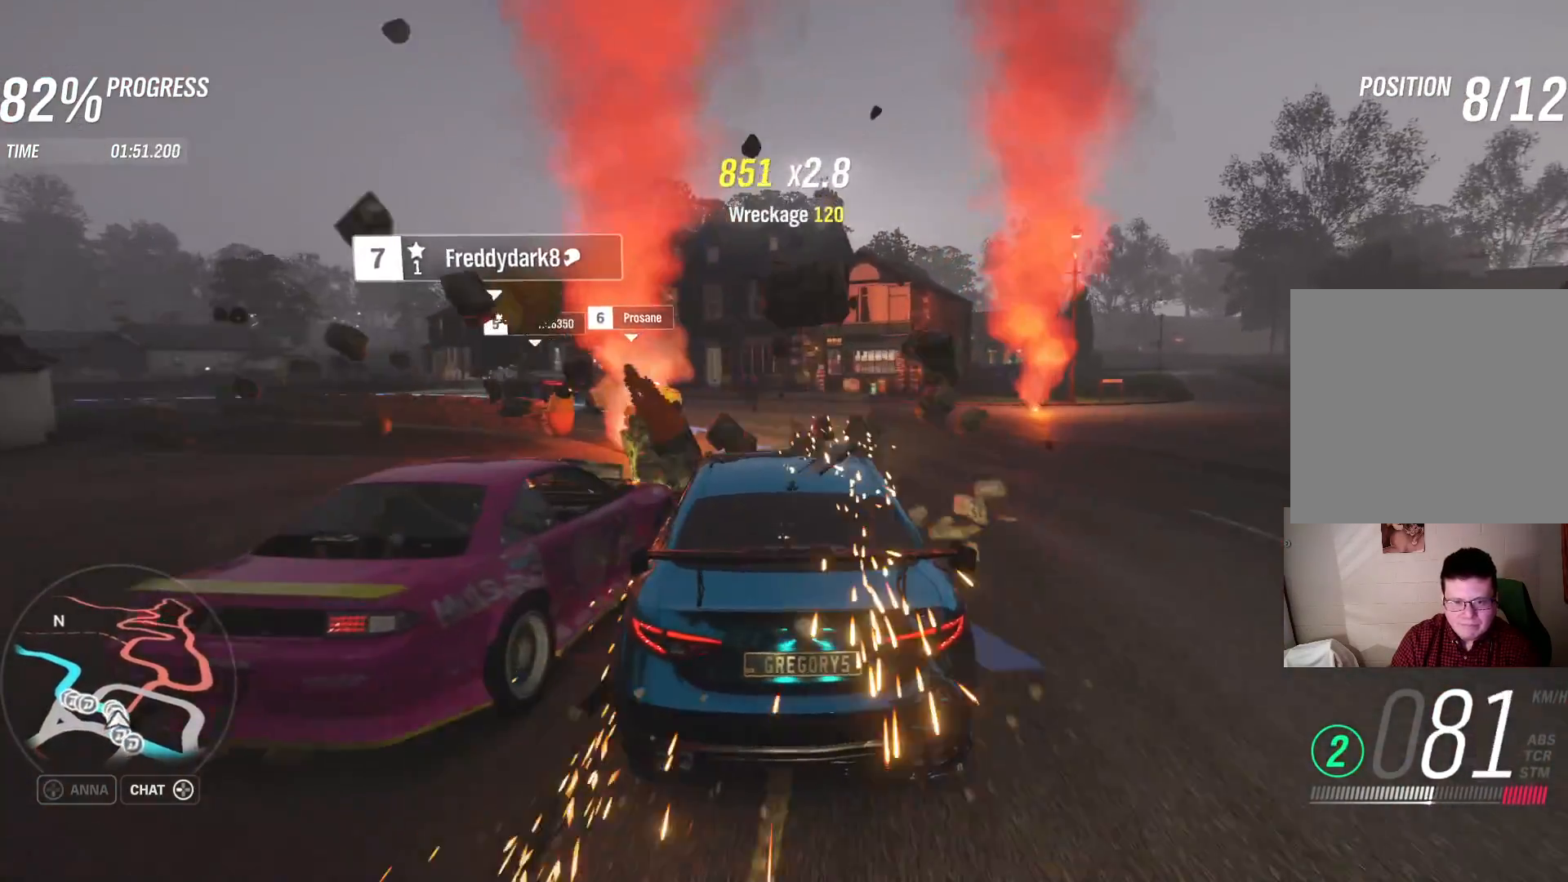
{"buttons": ["R2"], "left_stick": "left", "right_stick": "center", "events": [[417, "R2", "down"]]}
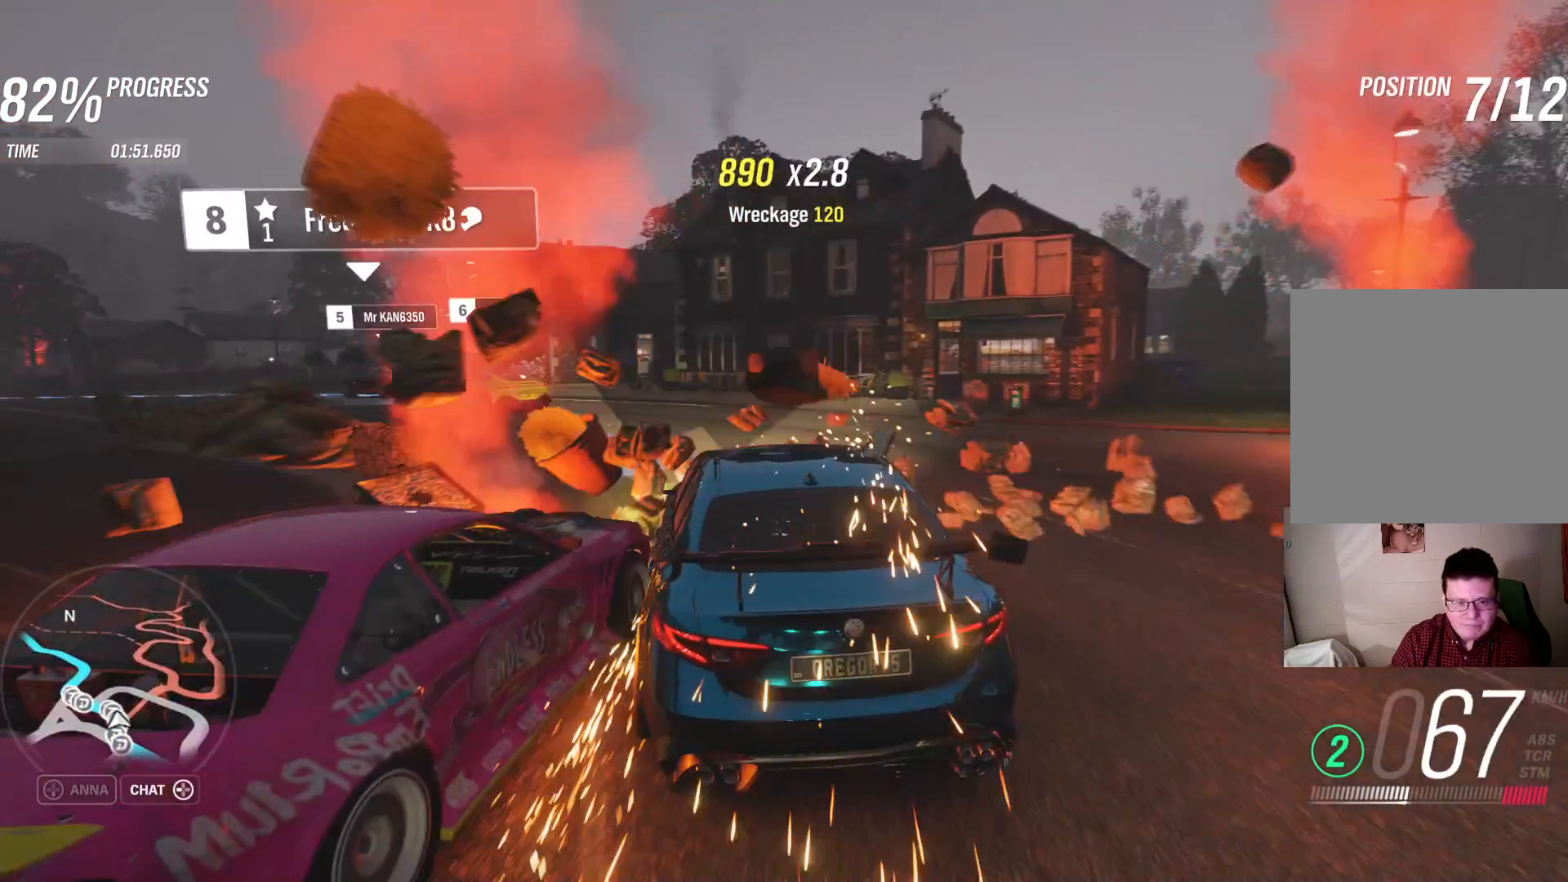
{"buttons": [], "left_stick": "left", "right_stick": "center", "events": [[450, "R2", "up"]]}
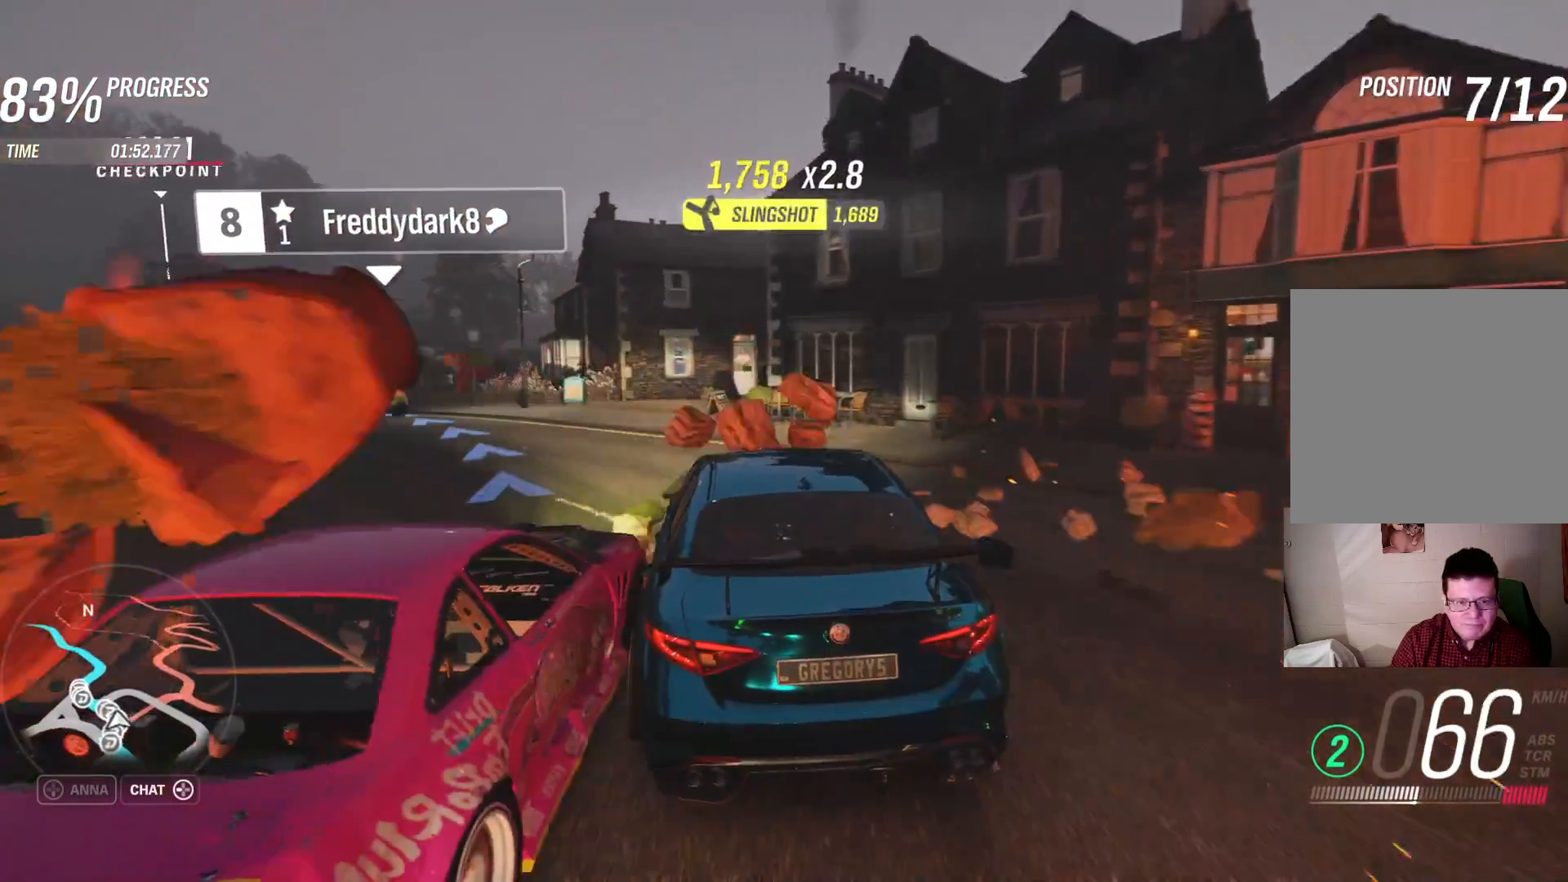
{"buttons": ["L2"], "left_stick": "left", "right_stick": "center", "events": [[200, "L2", "down"]]}
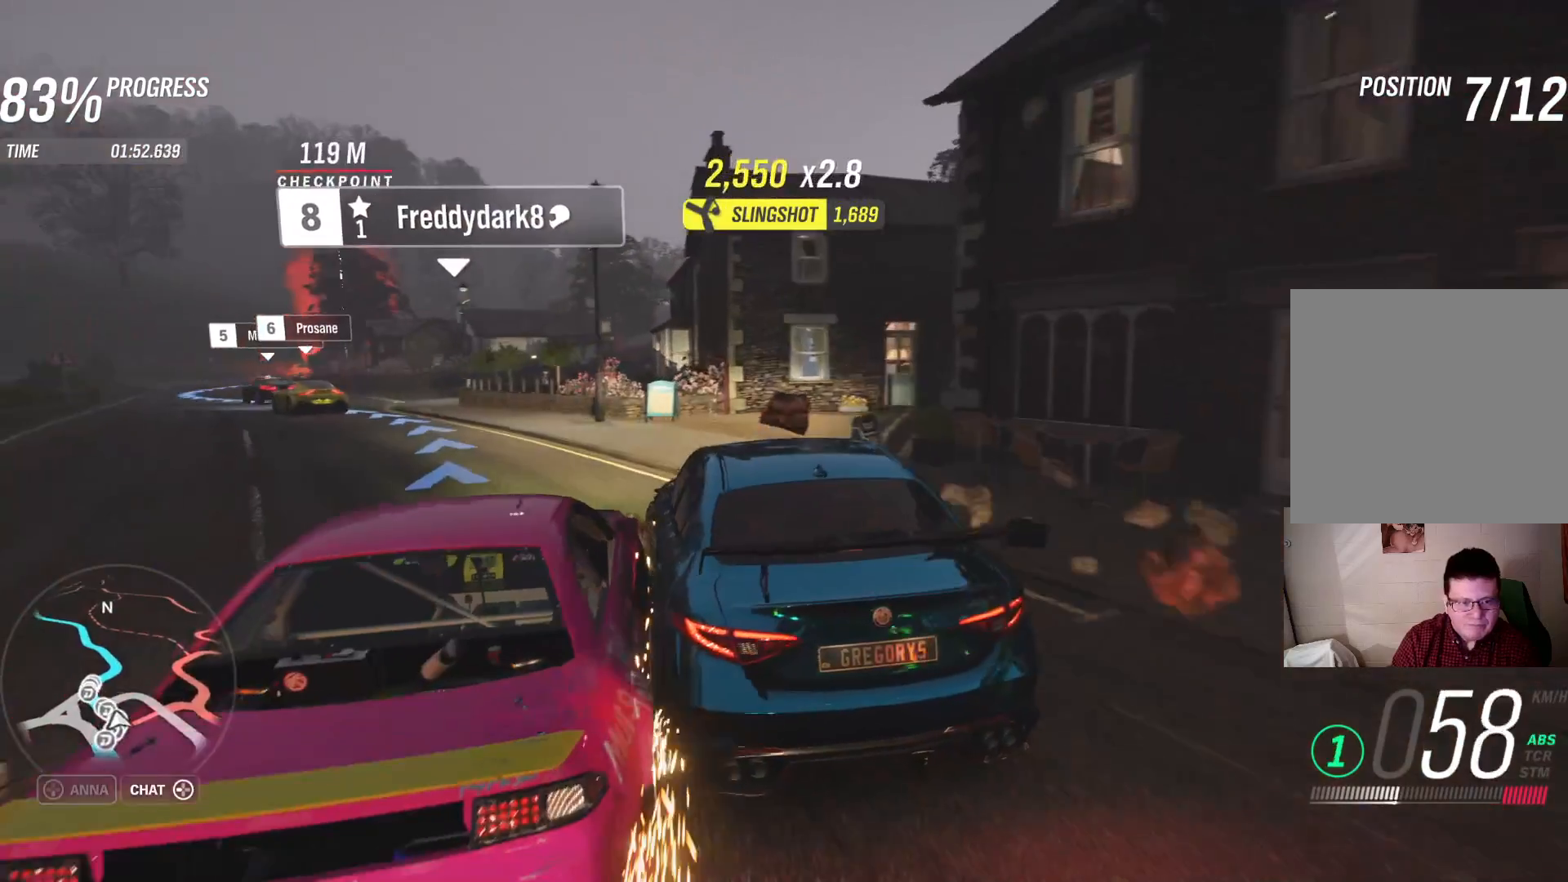
{"buttons": ["R2"], "left_stick": "up-right", "right_stick": "center", "events": [[67, "L2", "up"], [133, "R2", "down"], [383, "left_stick", "up-right"]]}
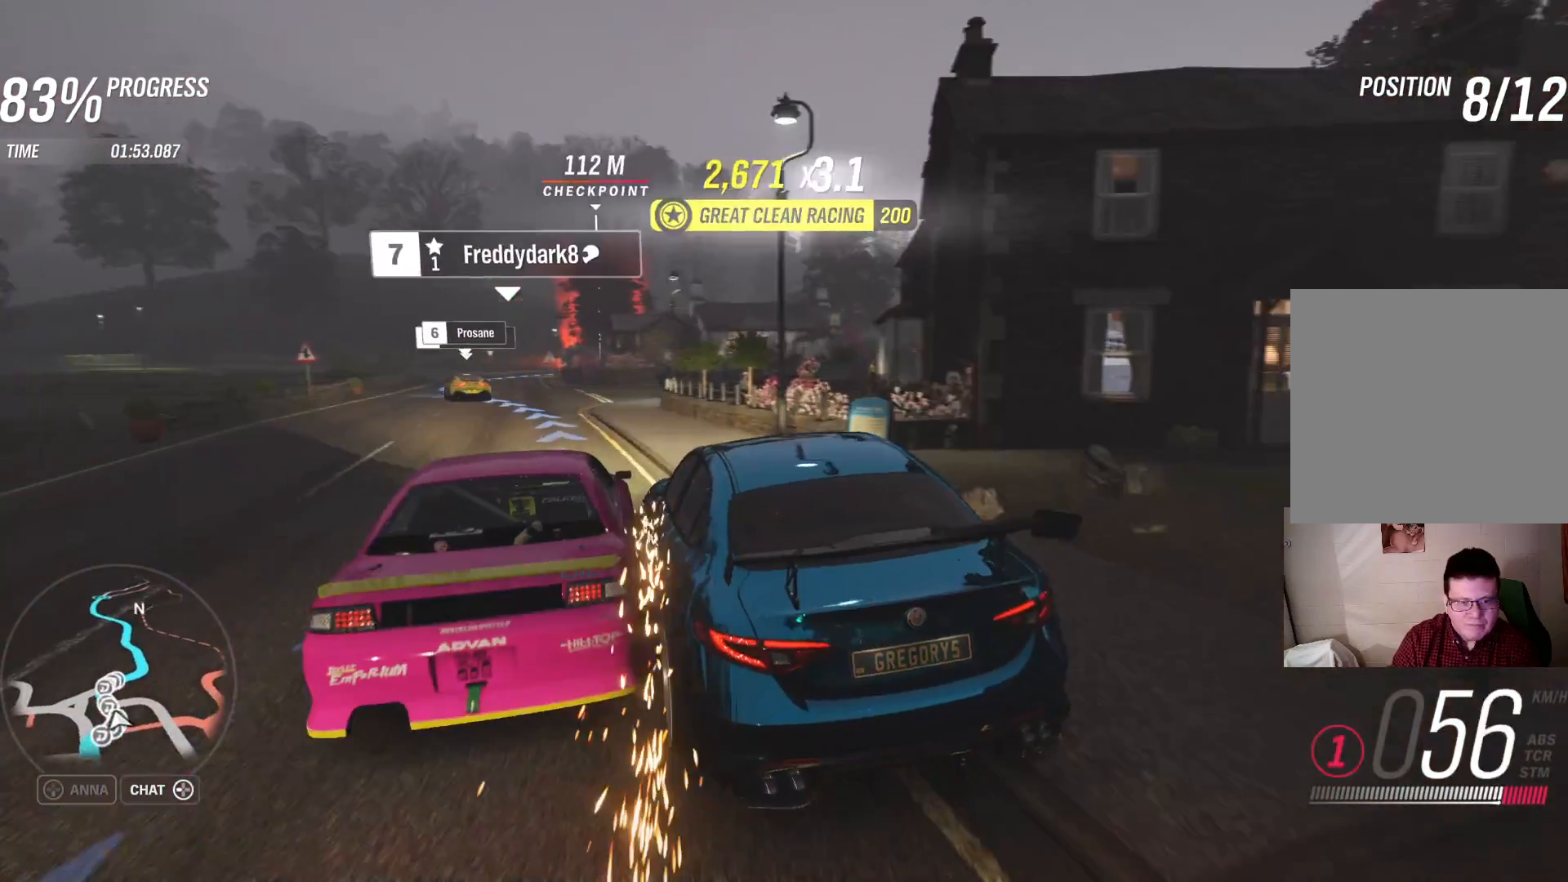
{"buttons": ["R2"], "left_stick": "center", "right_stick": "center", "events": [[100, "left_stick", "up-left"], [183, "left_stick", "left"], [283, "left_stick", "center"], [350, "left_stick", "up-right"], [500, "left_stick", "center"]]}